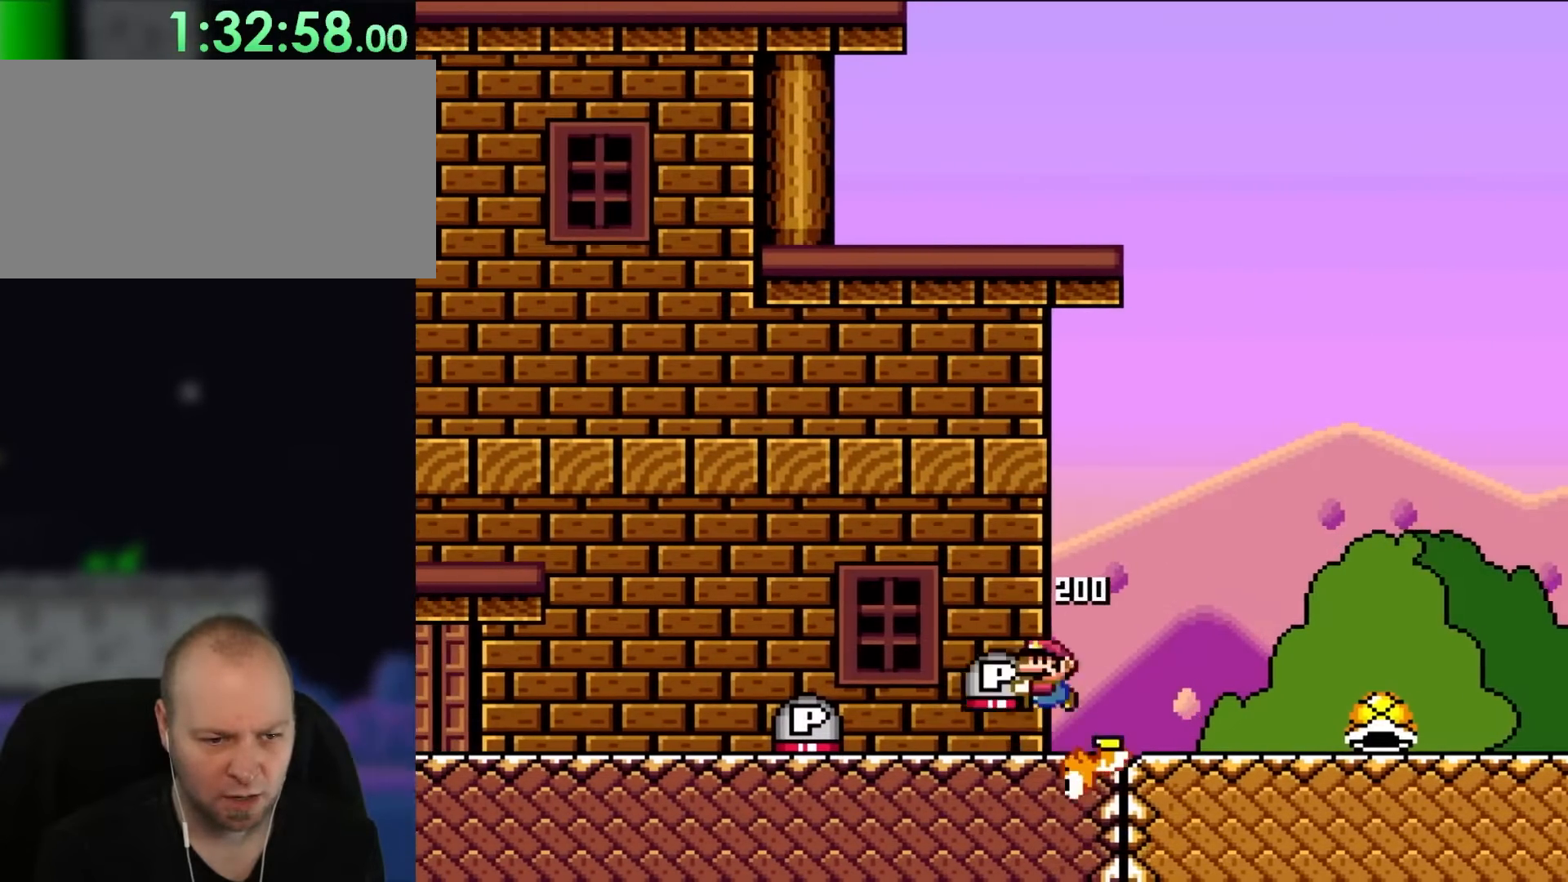
Gameplay with a controller (Nintendo layout); each line is a JSON object with the inputs held at the frame after it. "events" lists button and stick changes between this image and that frame as [ms after this image, input, new state], when the widget could be followed in between. Not read: L3 R3.
{"buttons": ["Y", "DPAD_RIGHT"], "events": [[67, "B", "down"], [183, "B", "up"], [300, "DPAD_LEFT", "up"], [333, "B", "down"], [467, "B", "up"], [467, "DPAD_RIGHT", "down"]]}
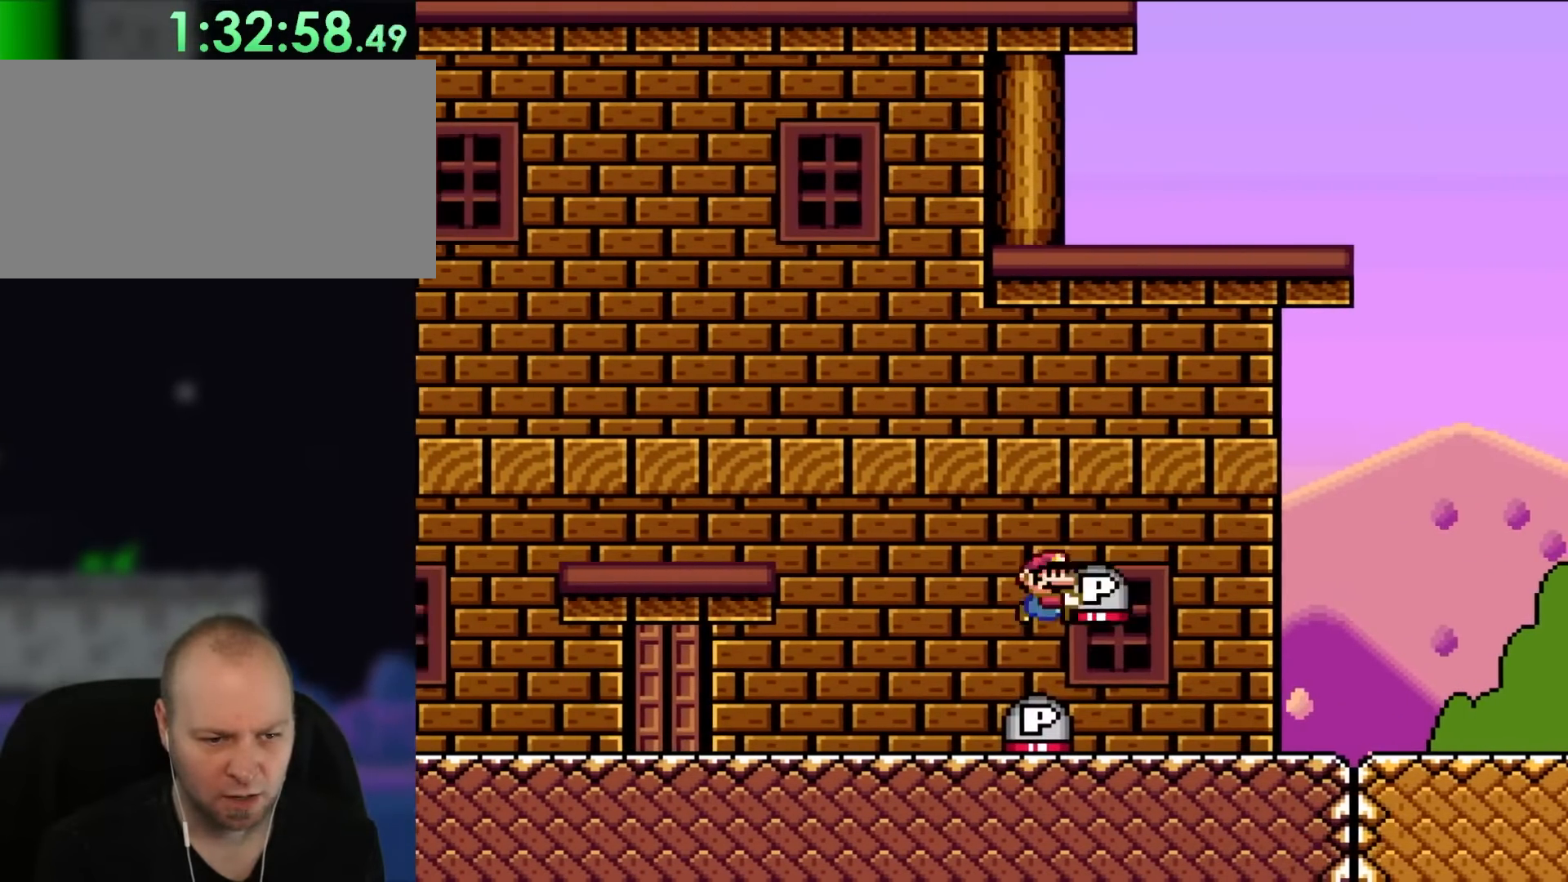
{"buttons": ["Y", "DPAD_RIGHT"], "events": [[50, "DPAD_RIGHT", "up"], [133, "DPAD_RIGHT", "down"], [200, "B", "down"], [367, "B", "up"]]}
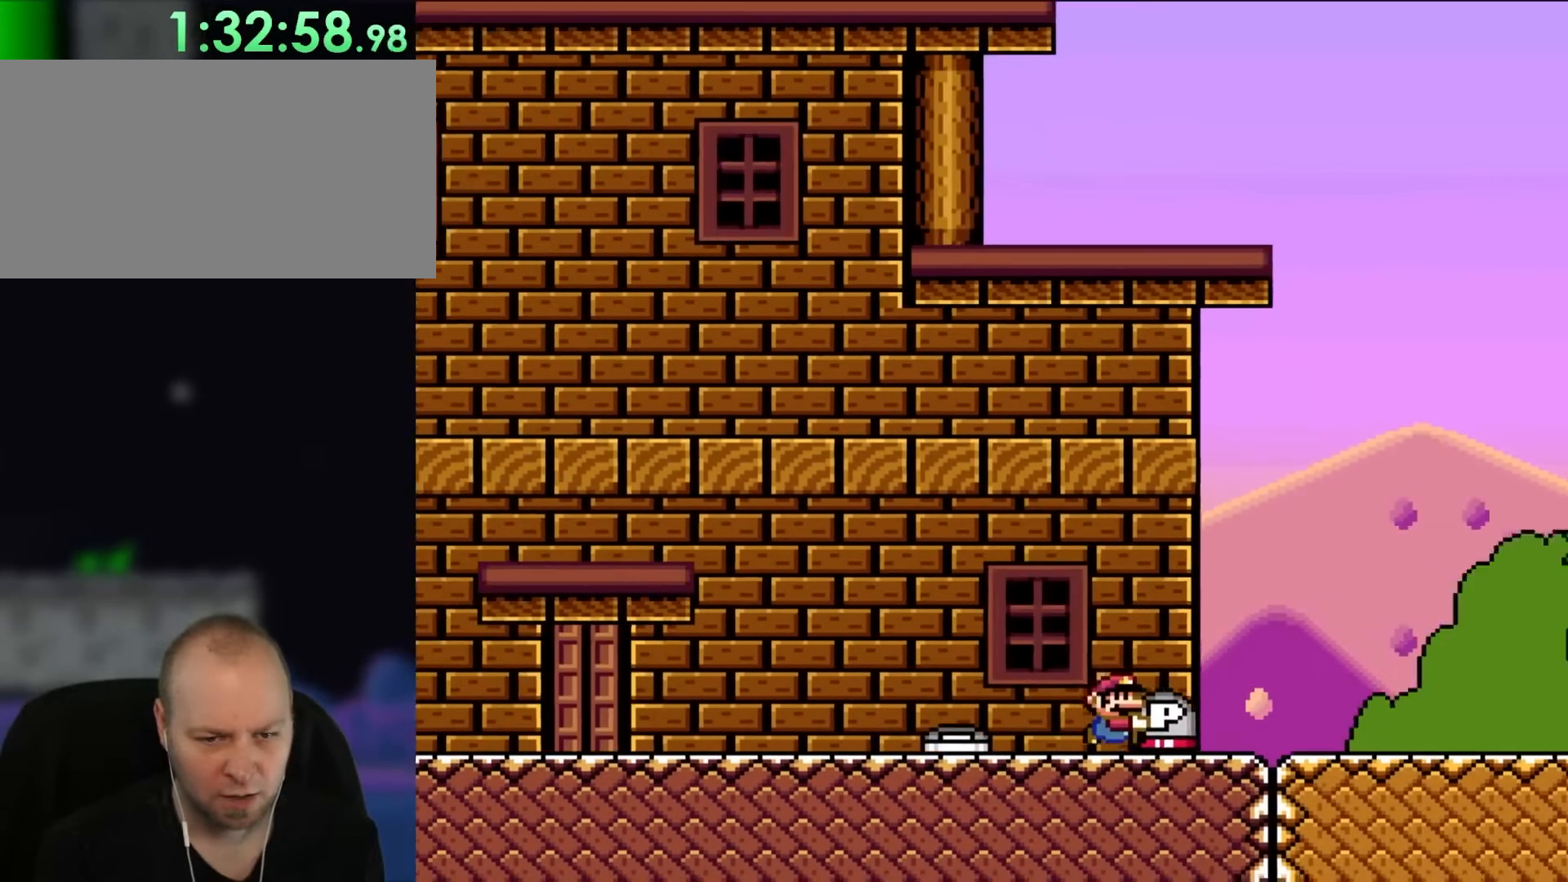
{"buttons": ["B", "Y", "DPAD_RIGHT"], "events": [[267, "B", "down"]]}
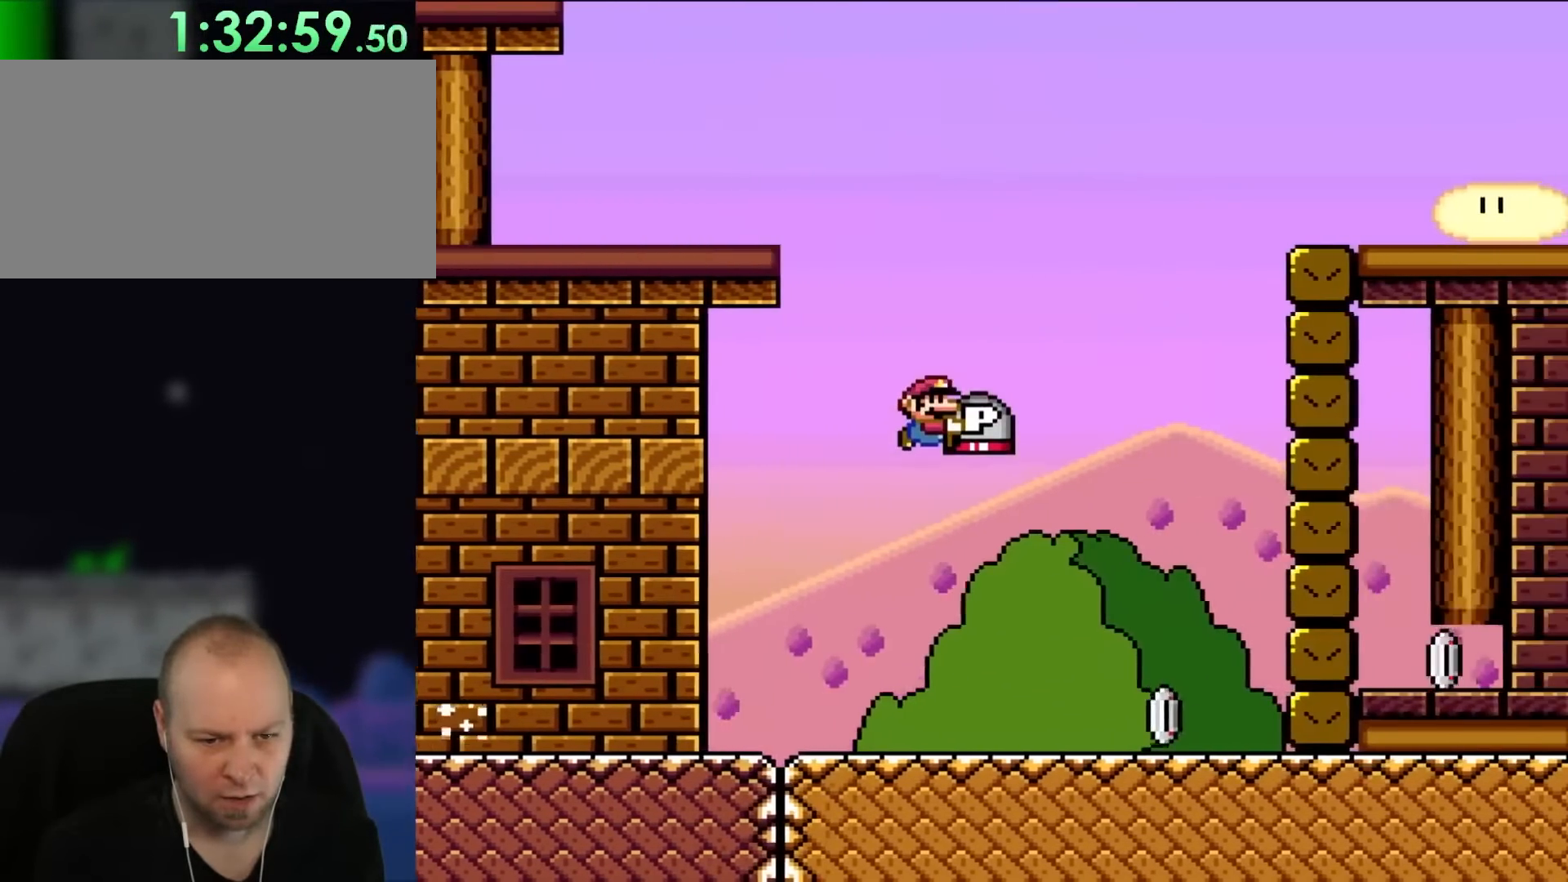
{"buttons": ["Y", "DPAD_RIGHT"], "events": [[133, "B", "up"], [333, "DPAD_RIGHT", "up"], [333, "DPAD_UP", "down"], [367, "DPAD_LEFT", "down"], [367, "DPAD_UP", "up"], [433, "DPAD_UP", "down"], [483, "DPAD_LEFT", "up"], [483, "DPAD_RIGHT", "down"], [483, "DPAD_UP", "up"]]}
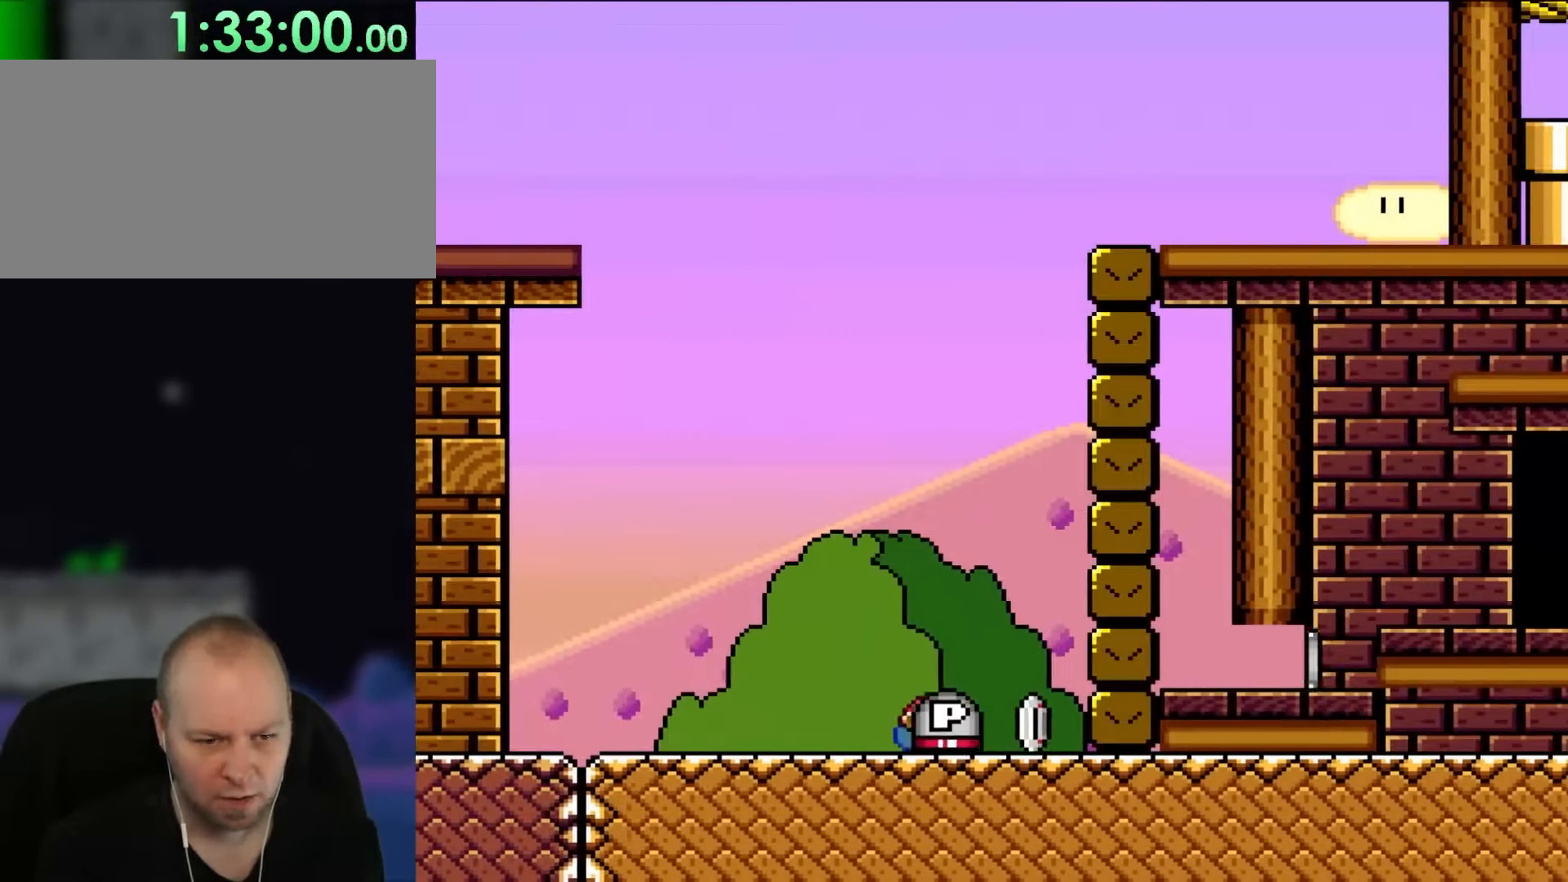
{"buttons": ["DPAD_RIGHT"], "events": [[67, "DPAD_DOWN", "down"], [133, "DPAD_RIGHT", "up"], [167, "Y", "up"], [250, "B", "down"], [300, "DPAD_DOWN", "up"], [367, "B", "up"], [433, "DPAD_RIGHT", "down"]]}
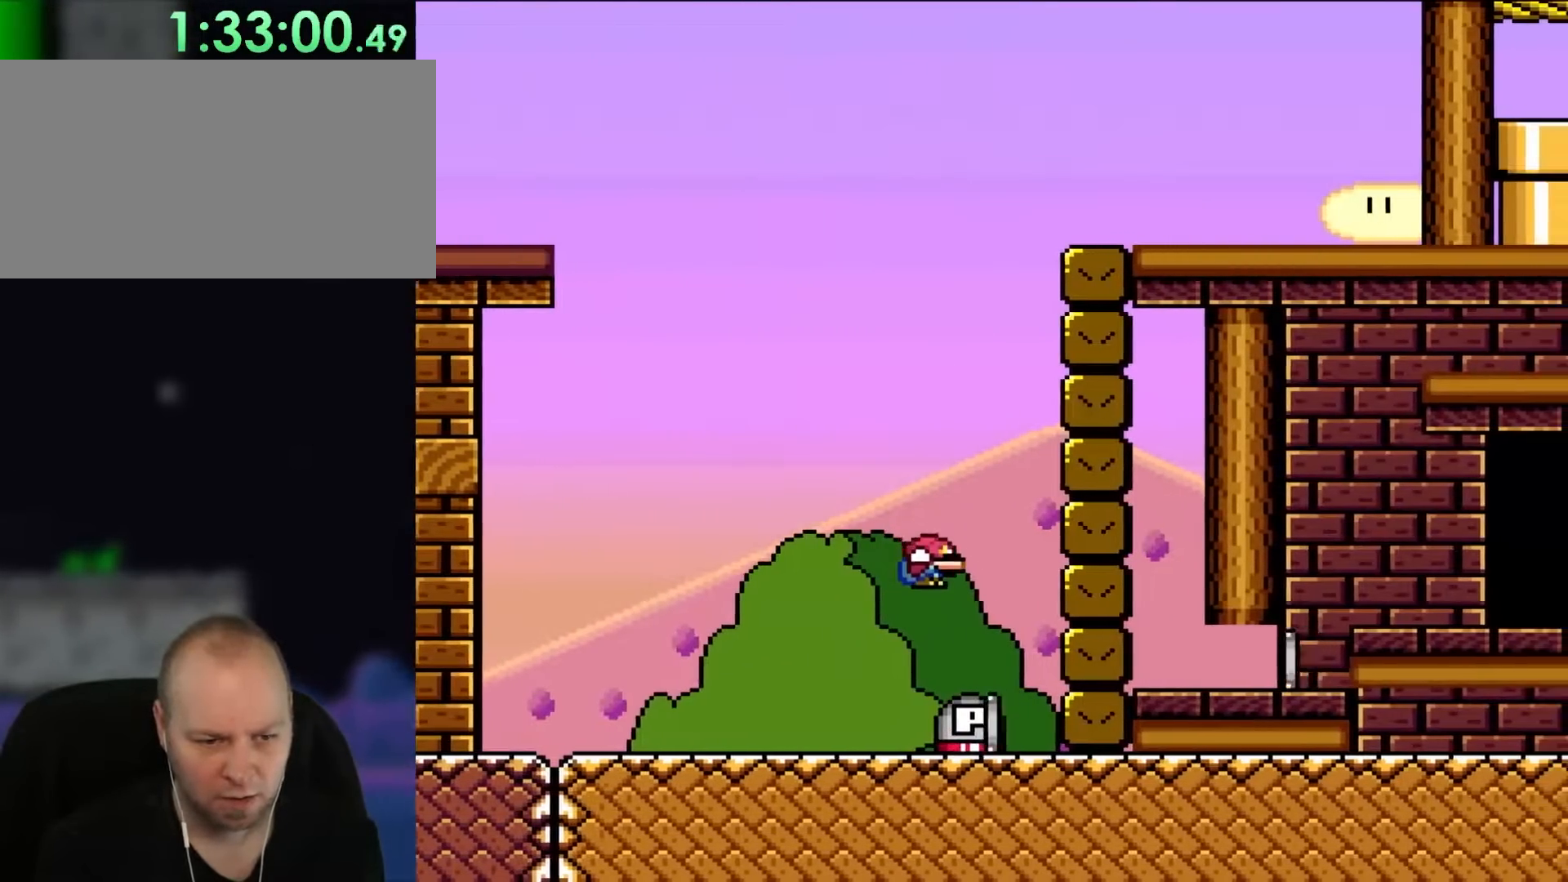
{"buttons": ["A"], "events": [[100, "DPAD_RIGHT", "up"], [300, "A", "down"], [400, "DPAD_LEFT", "down"], [483, "DPAD_LEFT", "up"]]}
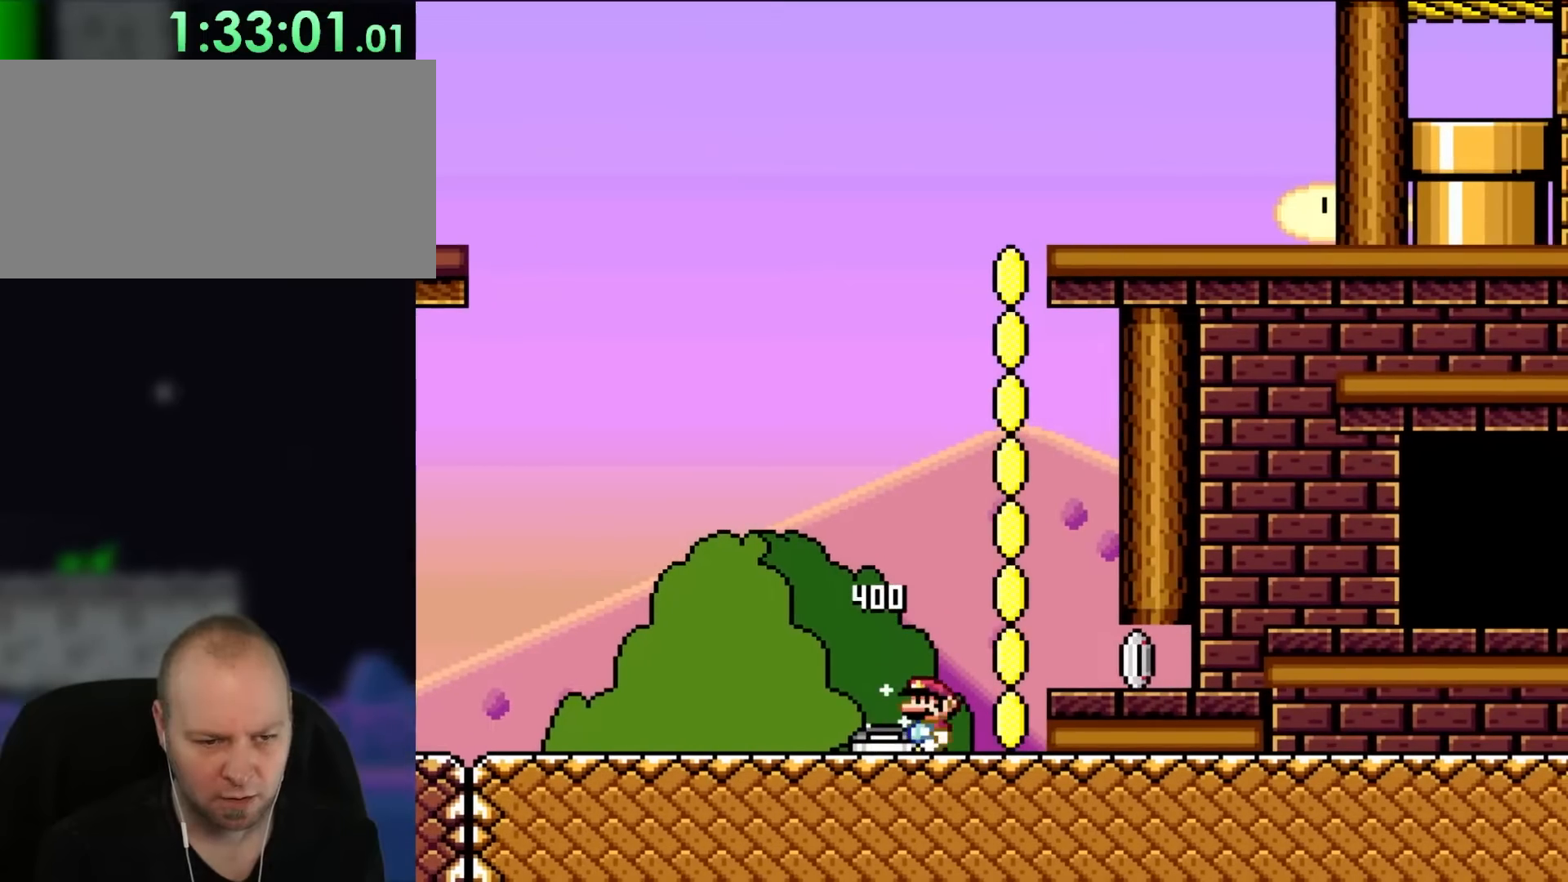
{"buttons": ["Y"], "events": [[133, "DPAD_RIGHT", "down"], [167, "A", "up"], [250, "Y", "down"], [367, "B", "down"], [400, "DPAD_RIGHT", "up"], [417, "B", "up"]]}
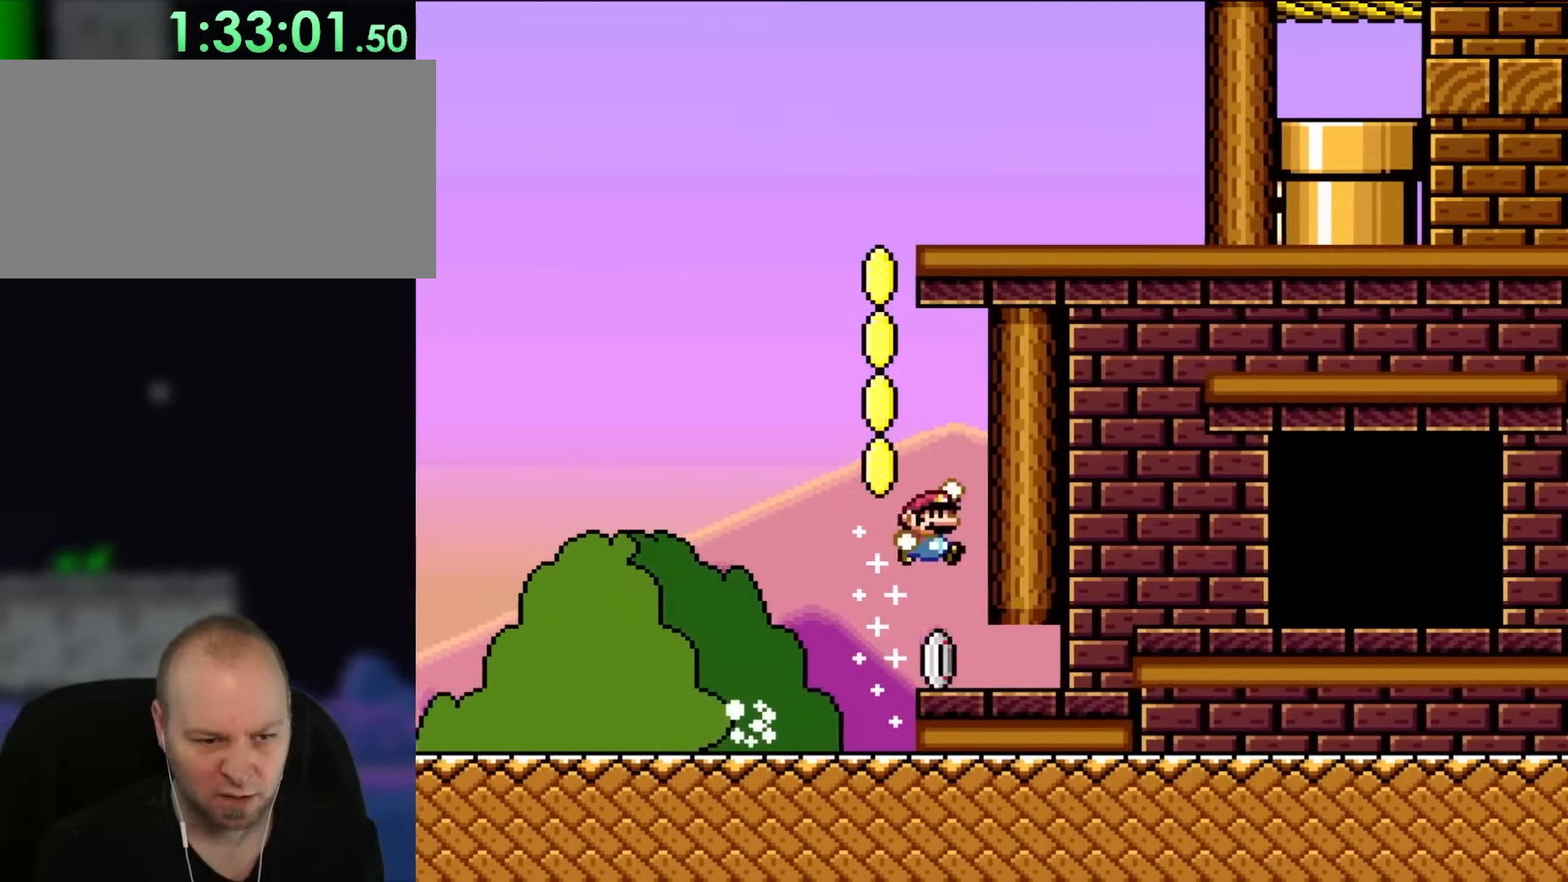
{"buttons": ["Y", "DPAD_RIGHT"], "events": [[133, "DPAD_LEFT", "down"], [333, "DPAD_UP", "down"], [367, "DPAD_LEFT", "up"], [367, "DPAD_UP", "up"], [433, "DPAD_RIGHT", "down"]]}
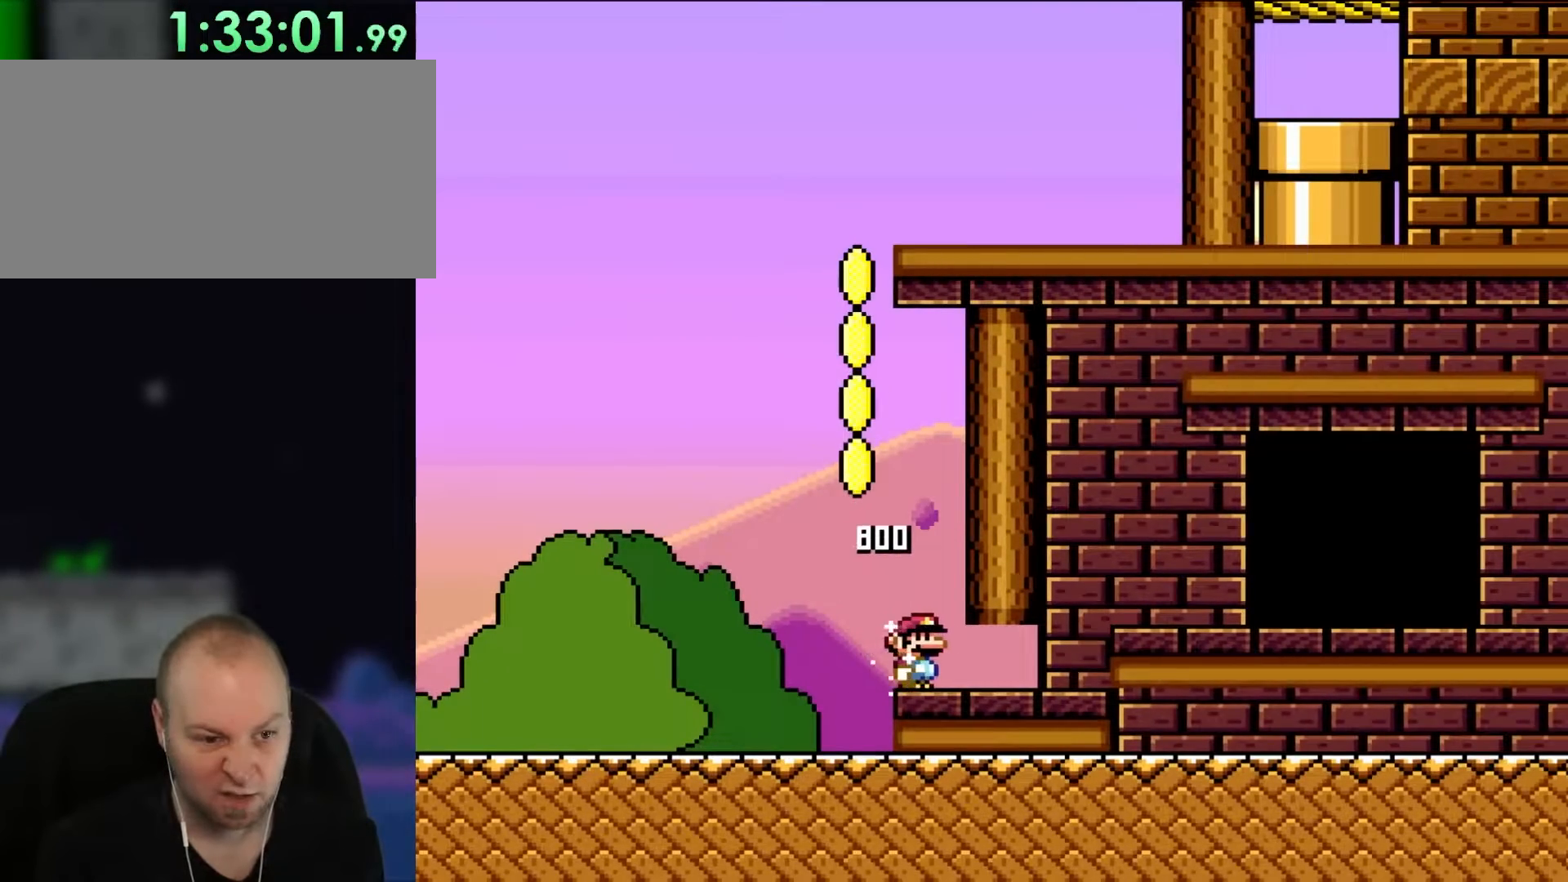
{"buttons": ["X", "DPAD_RIGHT"], "events": [[450, "Y", "up"], [483, "X", "down"]]}
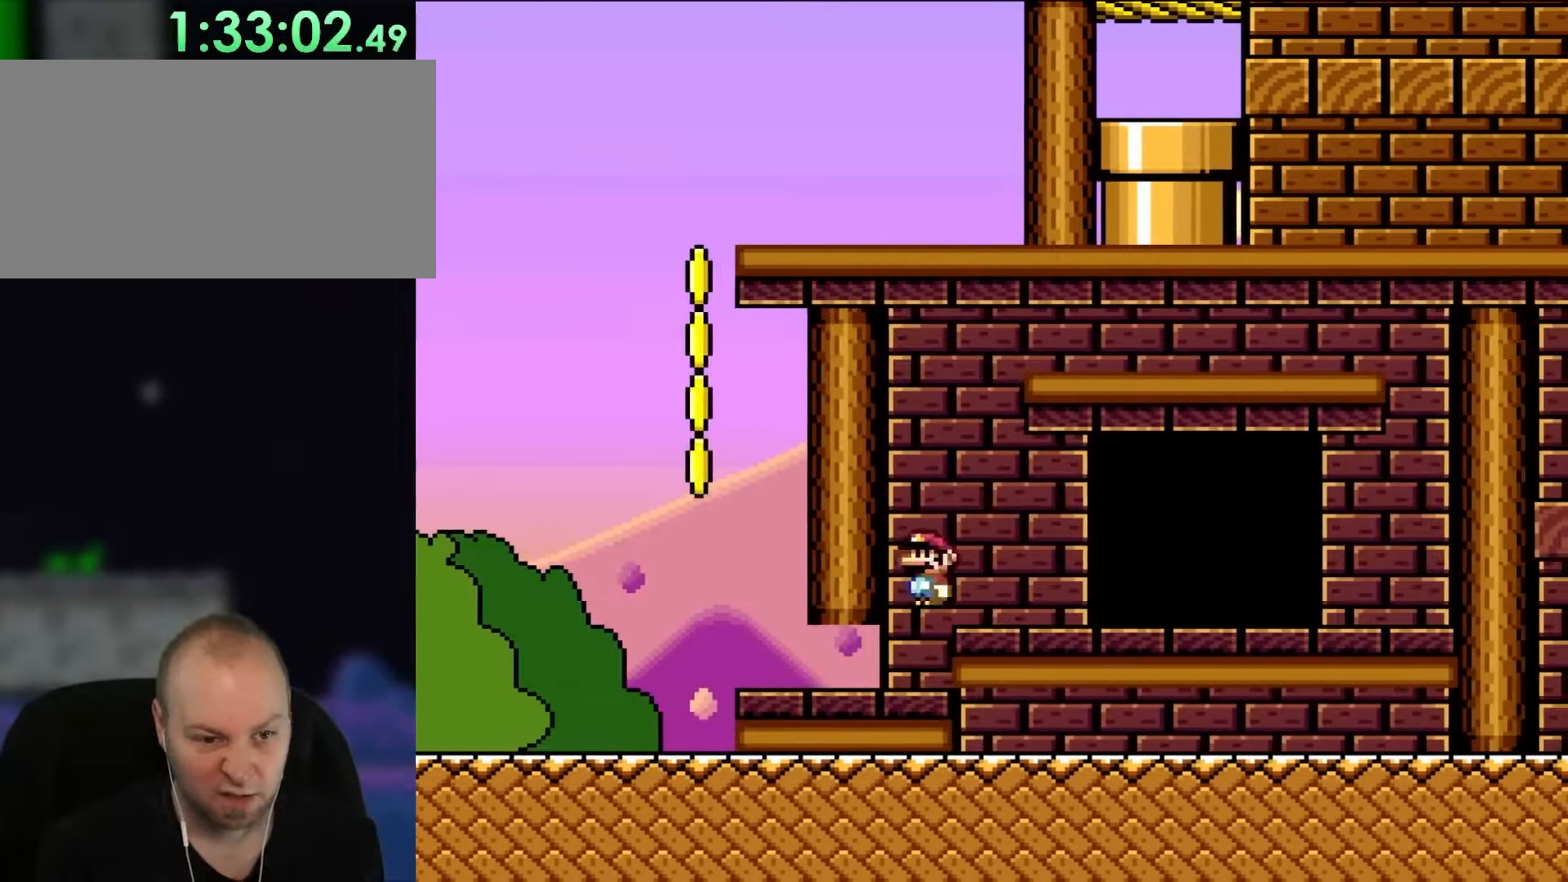
{"buttons": ["X", "DPAD_RIGHT"], "events": [[17, "A", "down"], [150, "A", "up"]]}
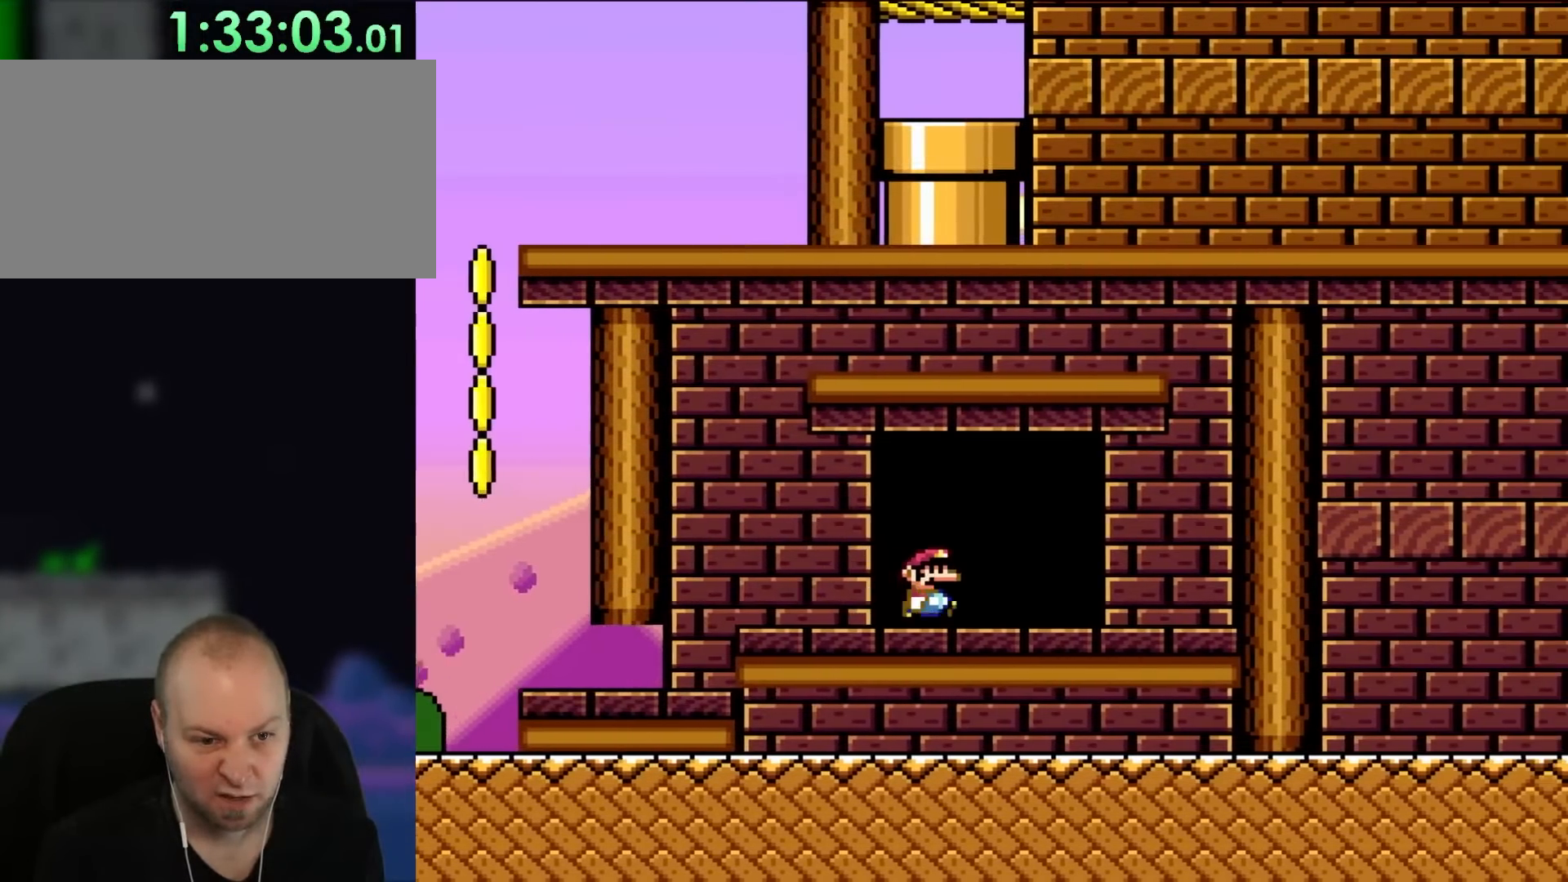
{"buttons": ["X"], "events": [[133, "DPAD_RIGHT", "up"], [217, "DPAD_UP", "down"], [433, "DPAD_UP", "up"]]}
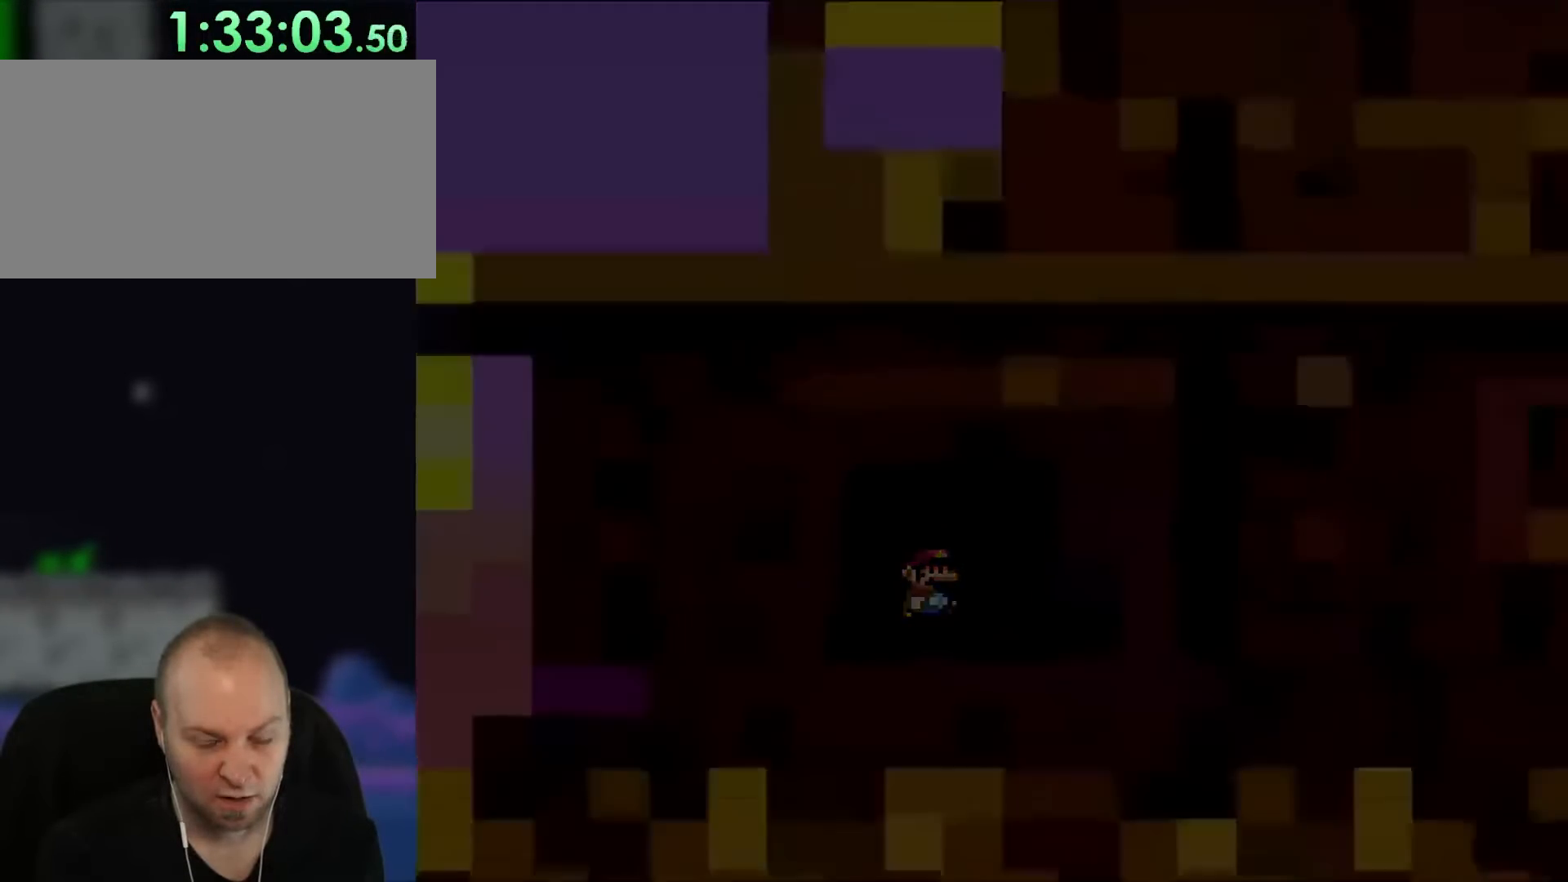
{"buttons": ["X"], "events": []}
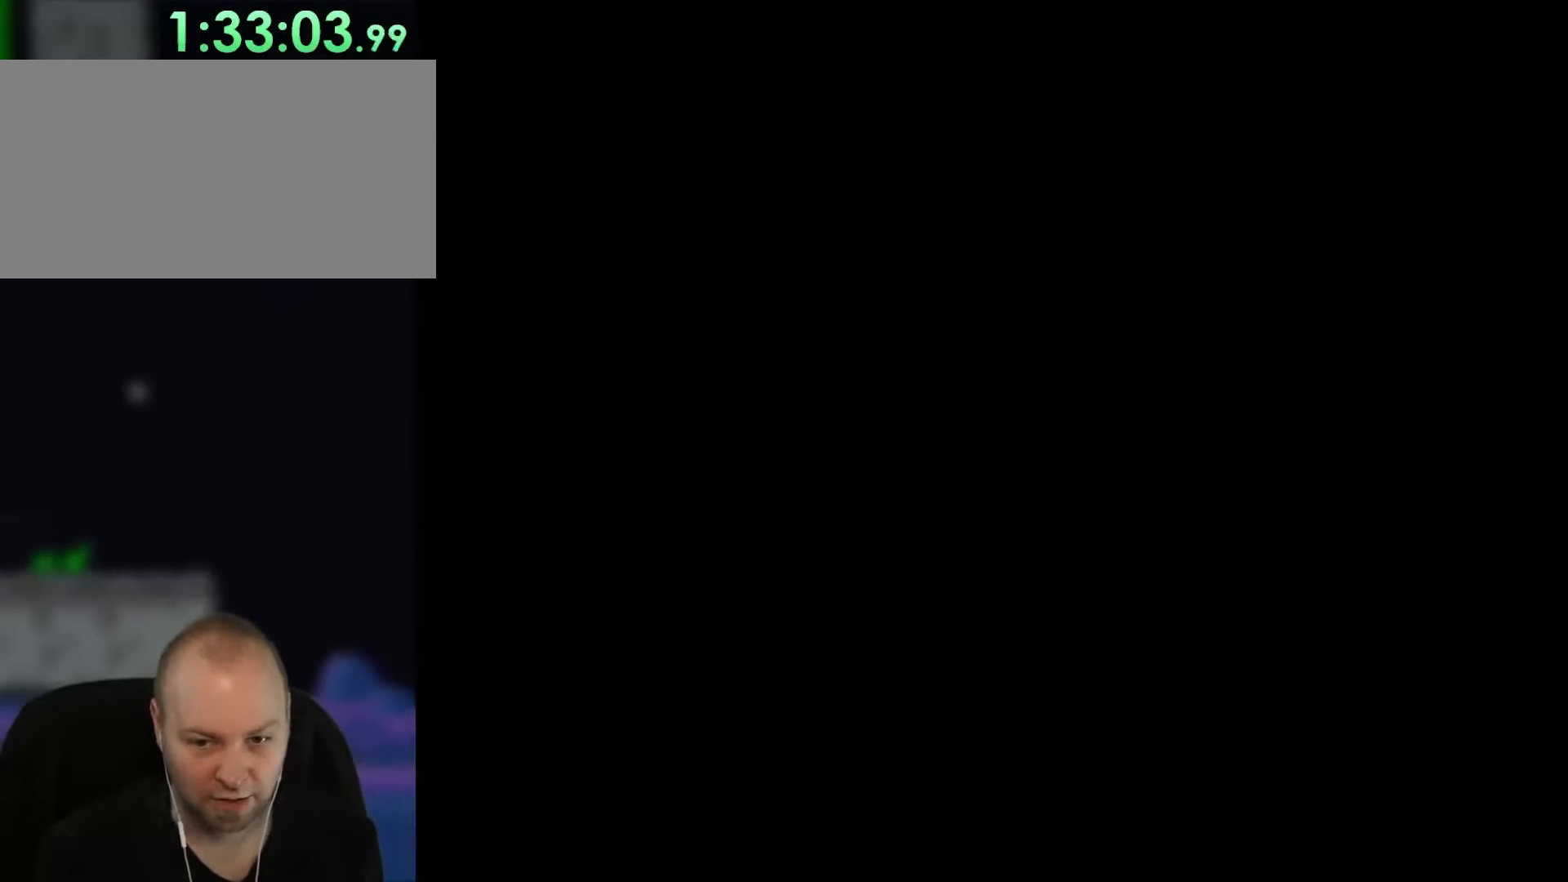
{"buttons": [], "events": [[300, "X", "up"]]}
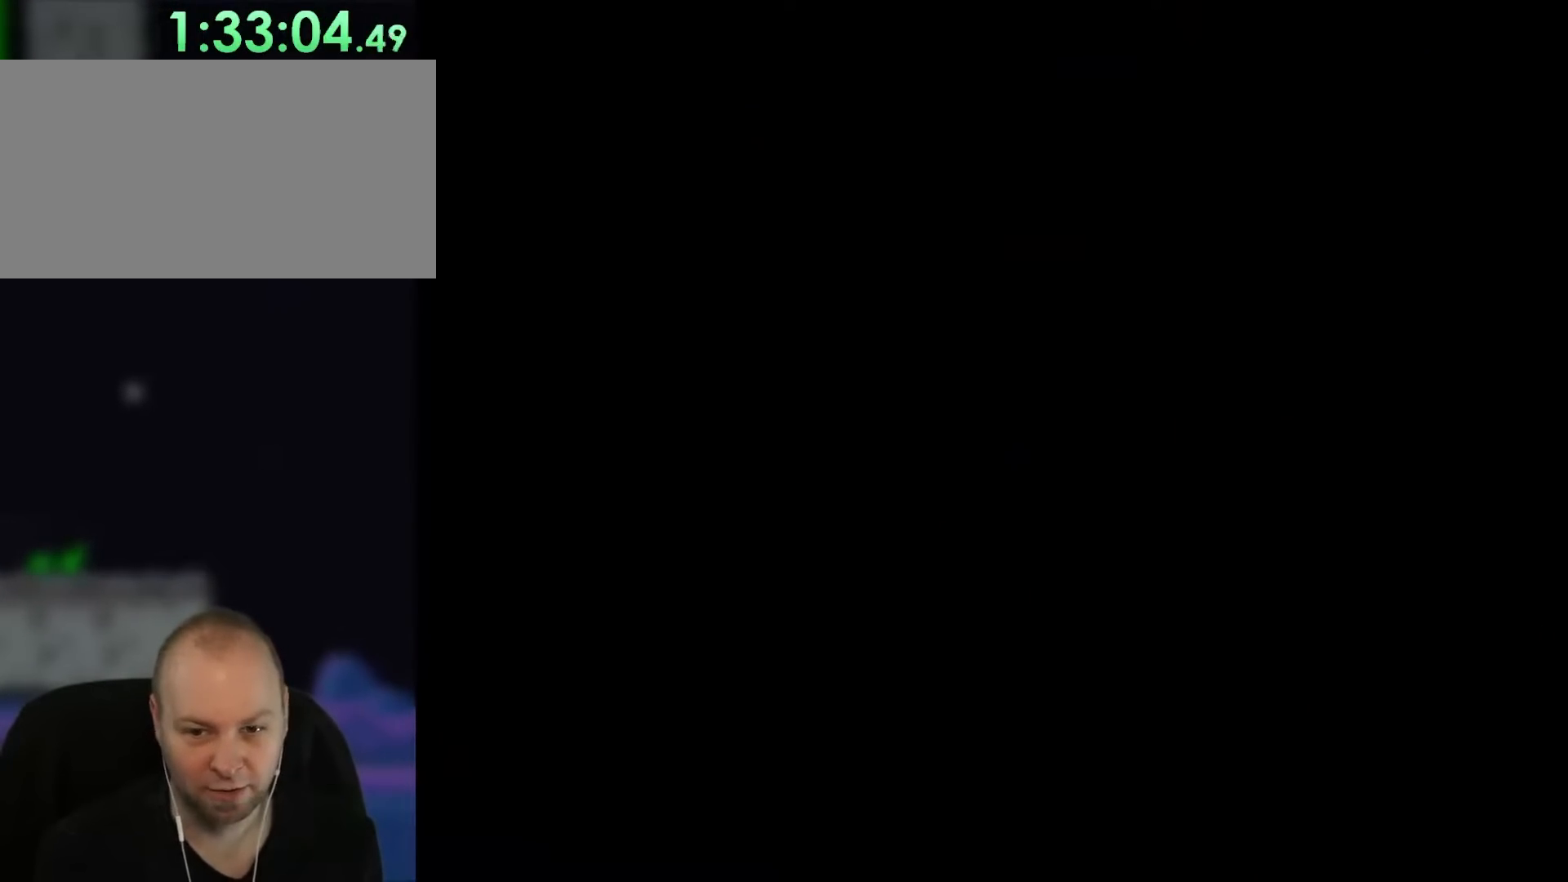
{"buttons": [], "events": []}
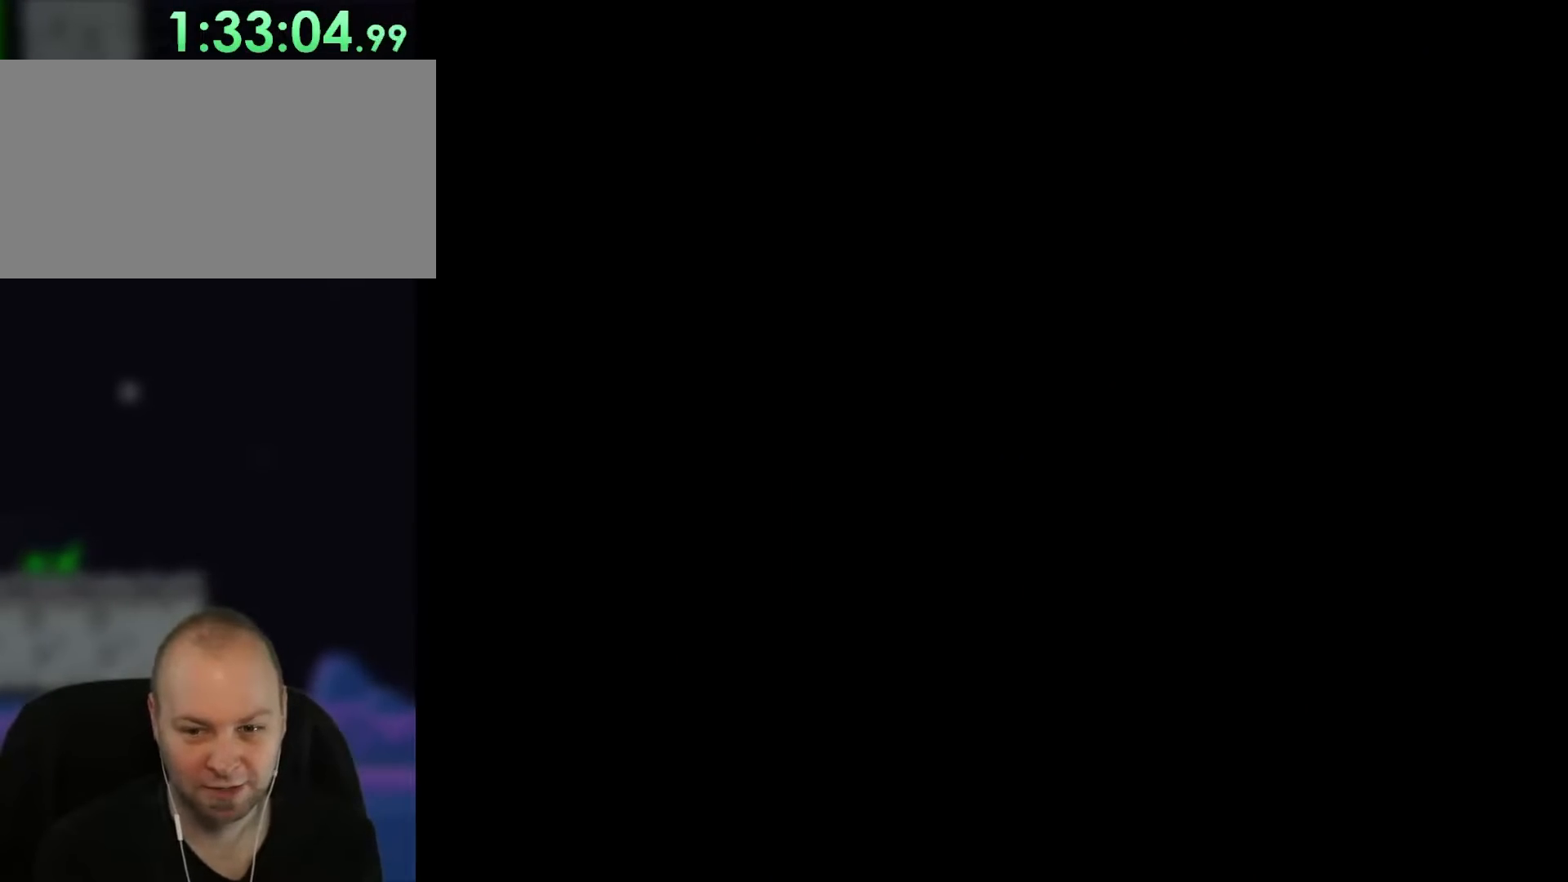
{"buttons": ["Y"], "events": [[450, "Y", "down"]]}
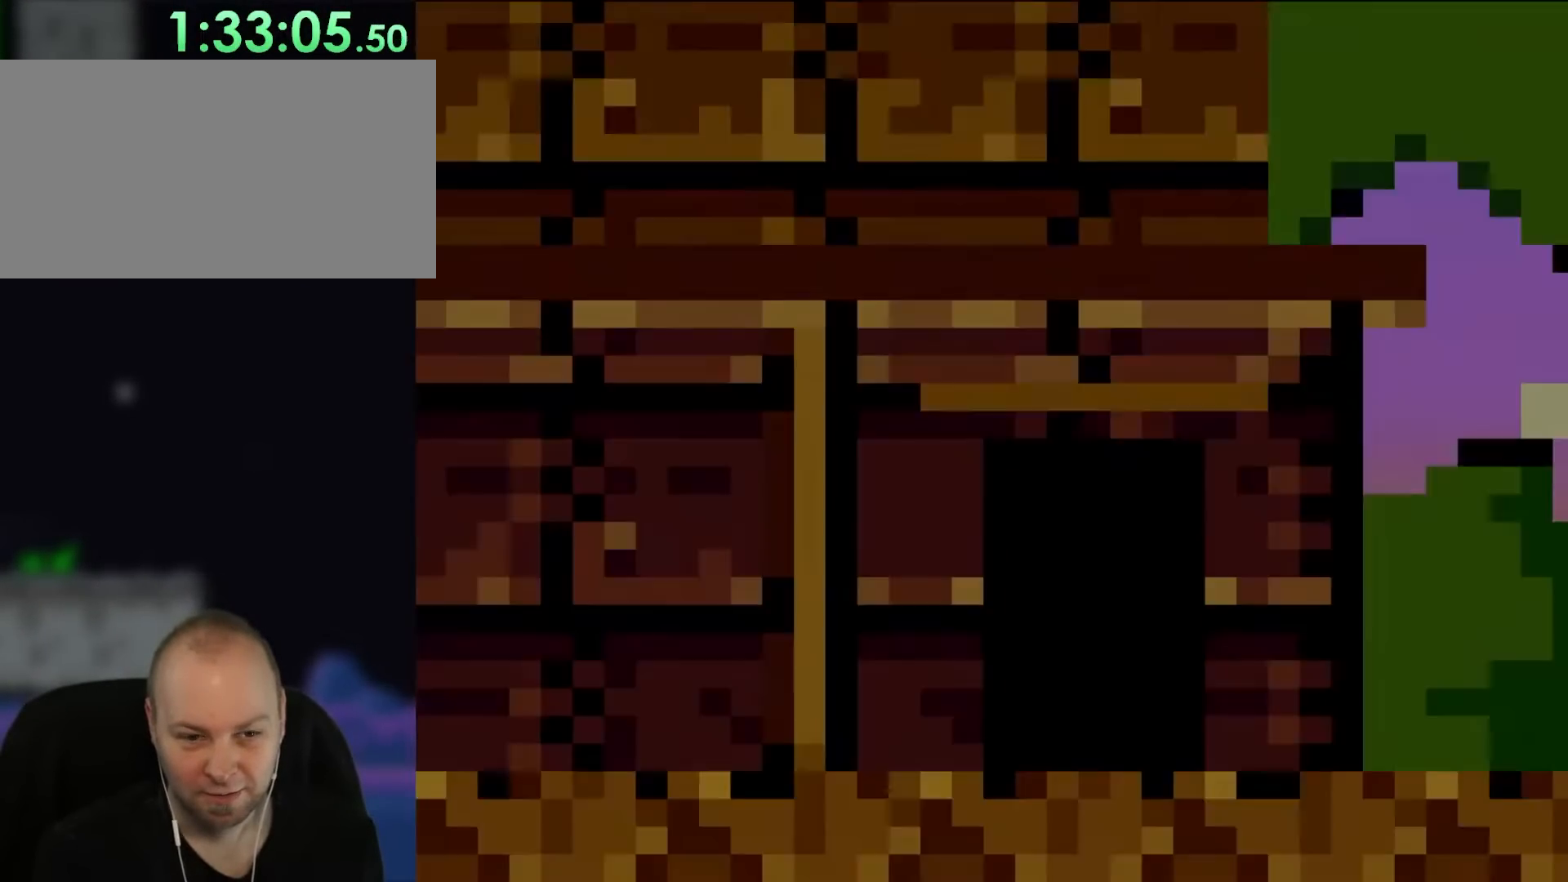
{"buttons": ["Y"], "events": []}
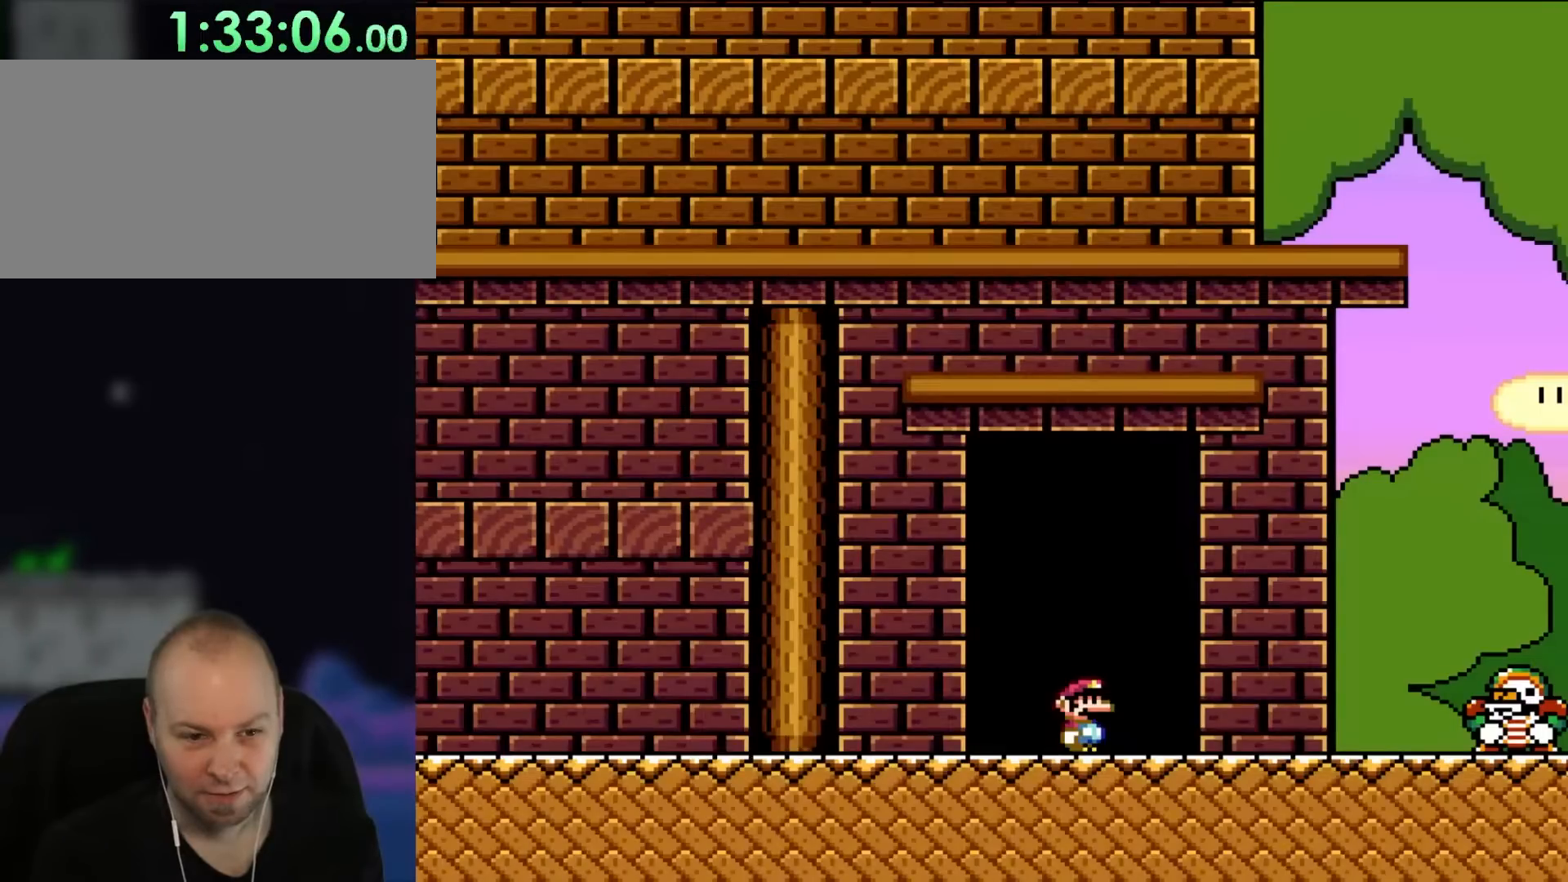
{"buttons": ["Y", "DPAD_LEFT"], "events": [[200, "DPAD_RIGHT", "down"], [417, "DPAD_RIGHT", "up"], [500, "DPAD_LEFT", "down"]]}
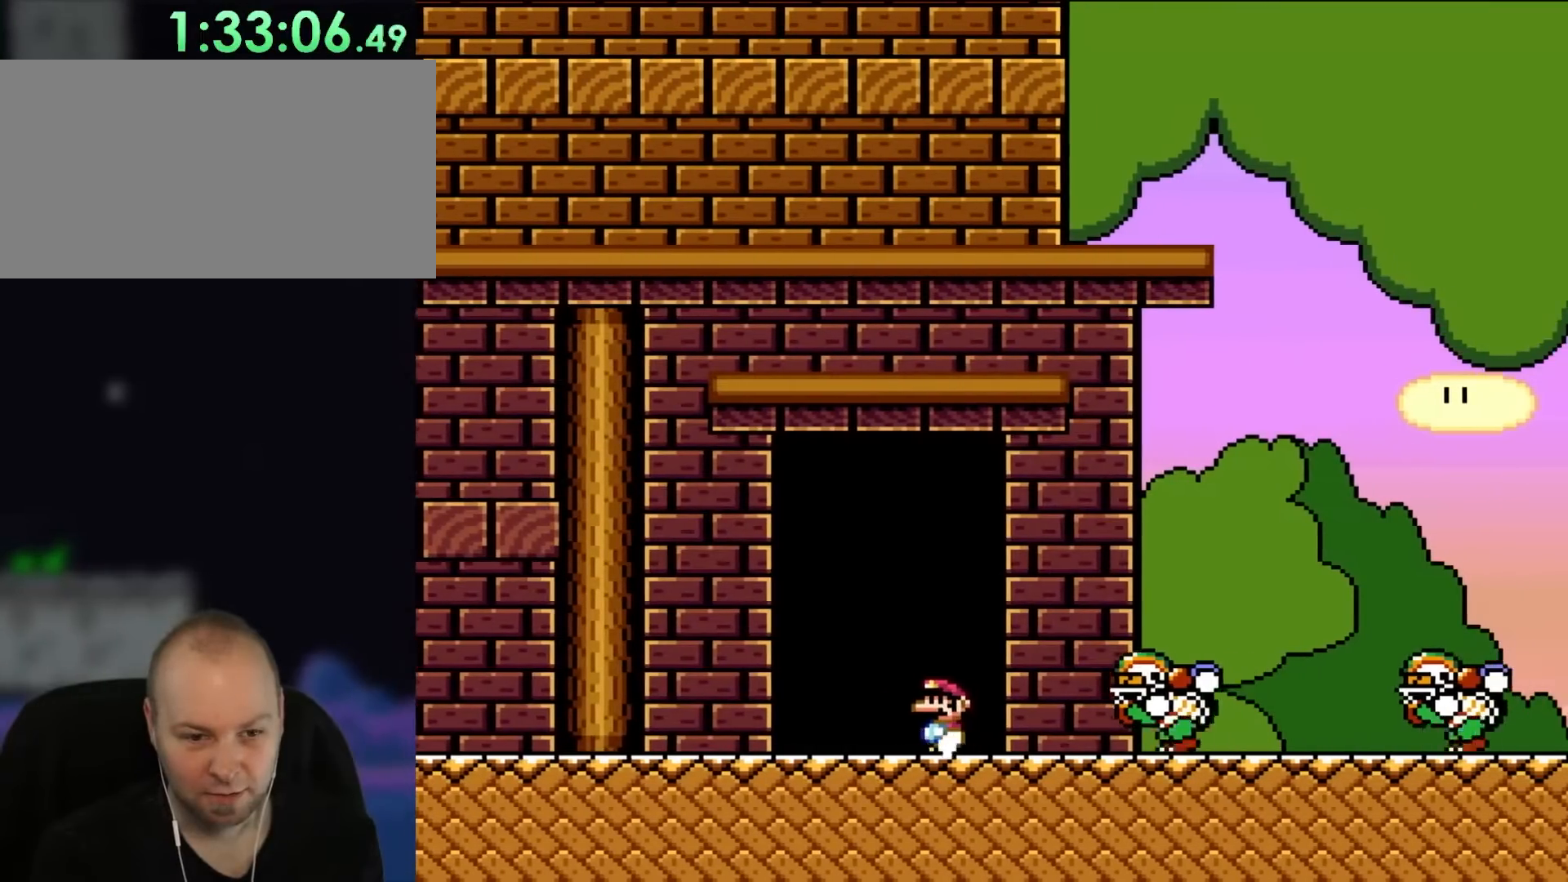
{"buttons": ["Y", "DPAD_LEFT"], "events": []}
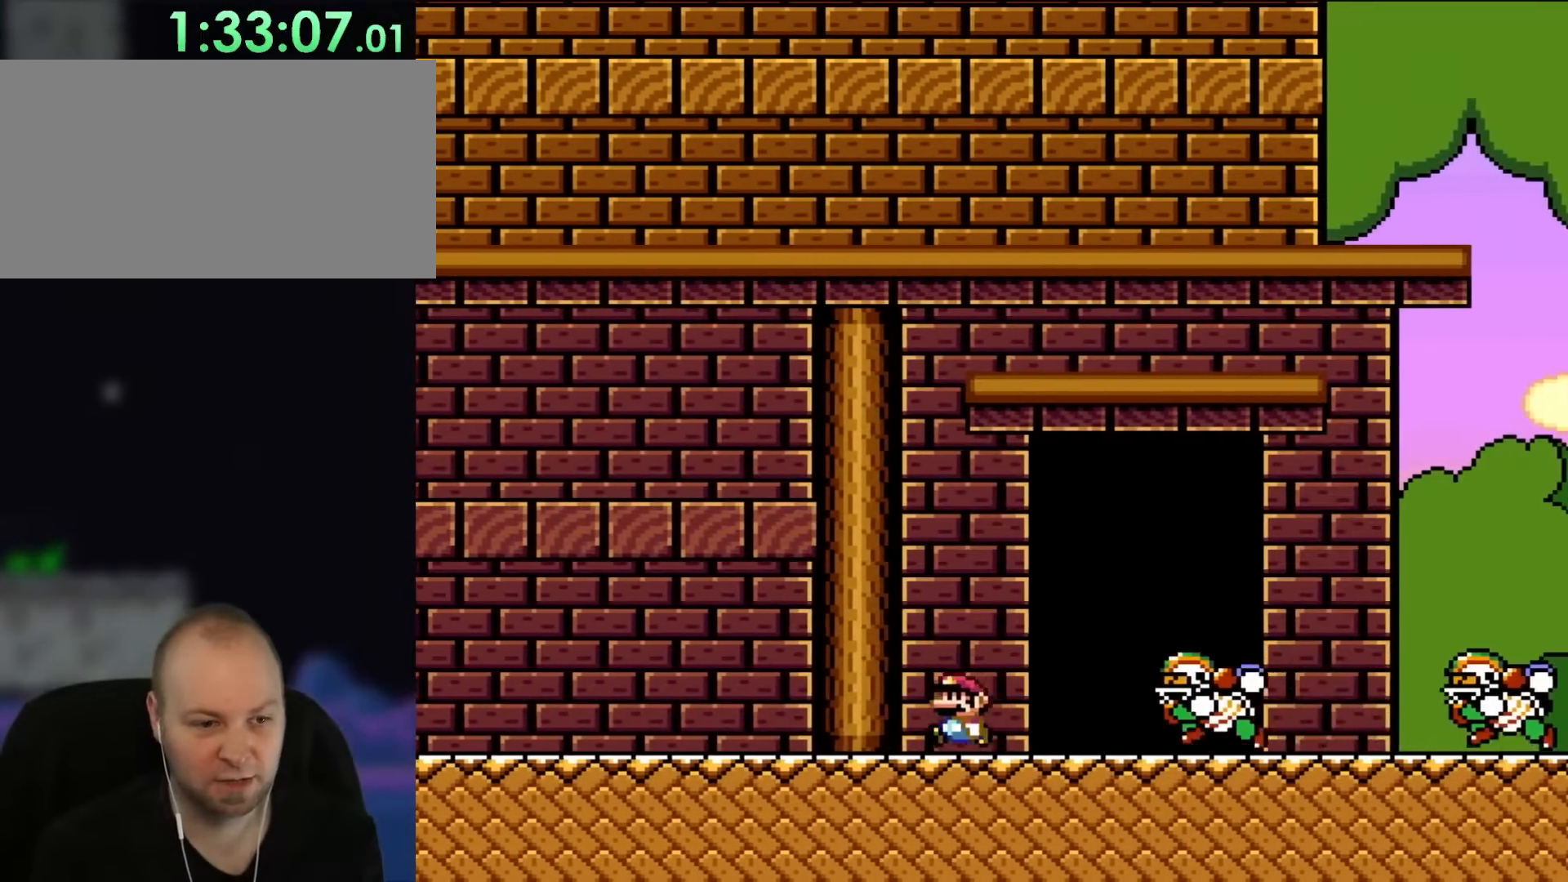
{"buttons": ["B", "Y", "DPAD_RIGHT"], "events": [[117, "B", "down"], [150, "DPAD_LEFT", "up"], [250, "DPAD_RIGHT", "down"]]}
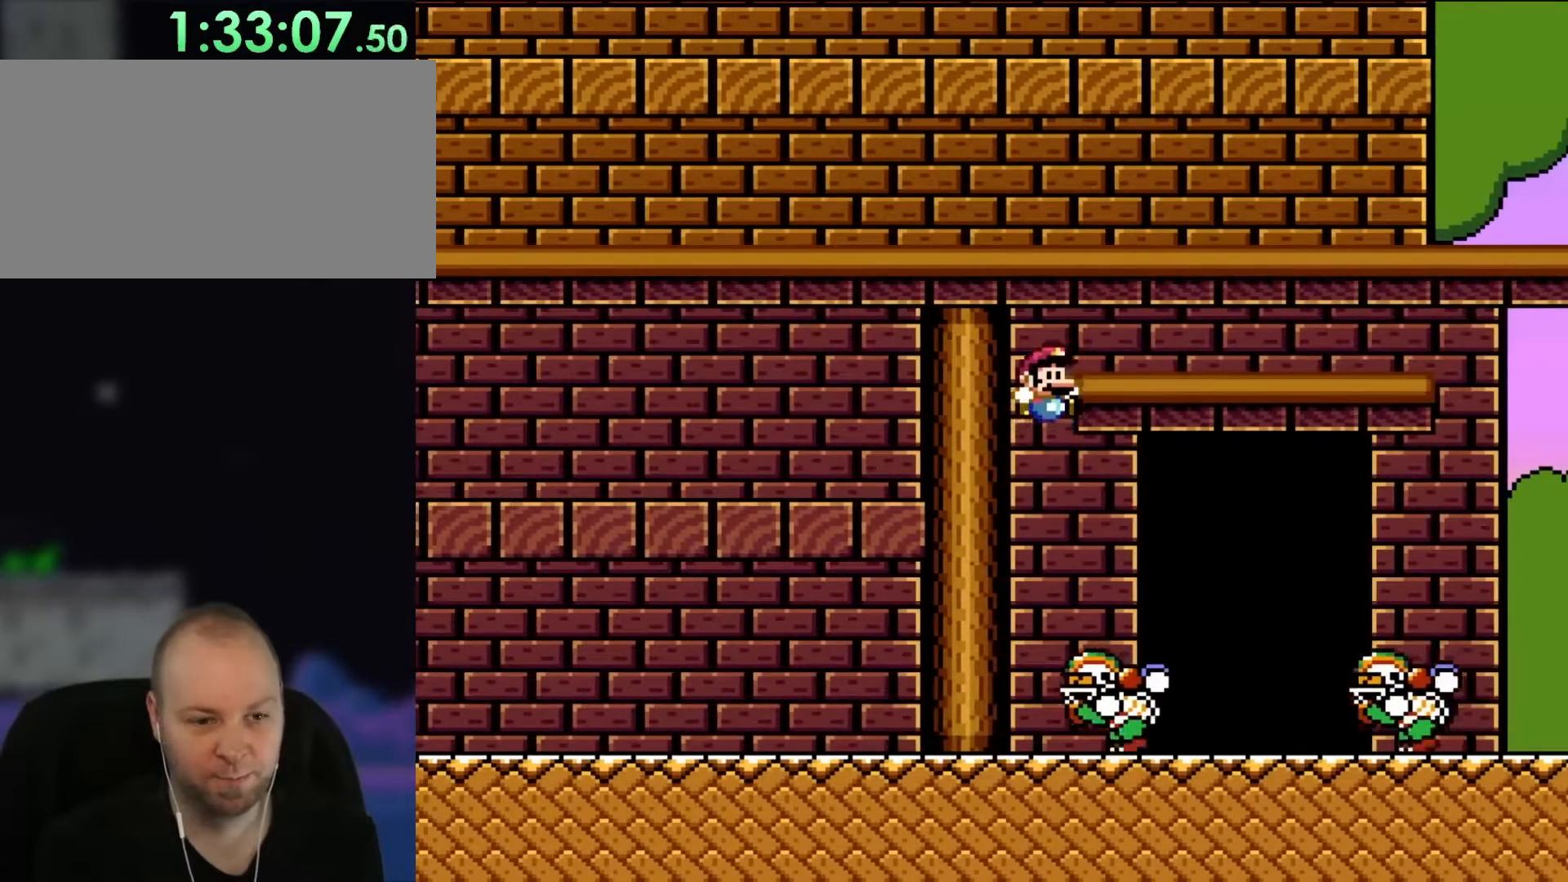
{"buttons": ["B", "Y", "DPAD_RIGHT"], "events": []}
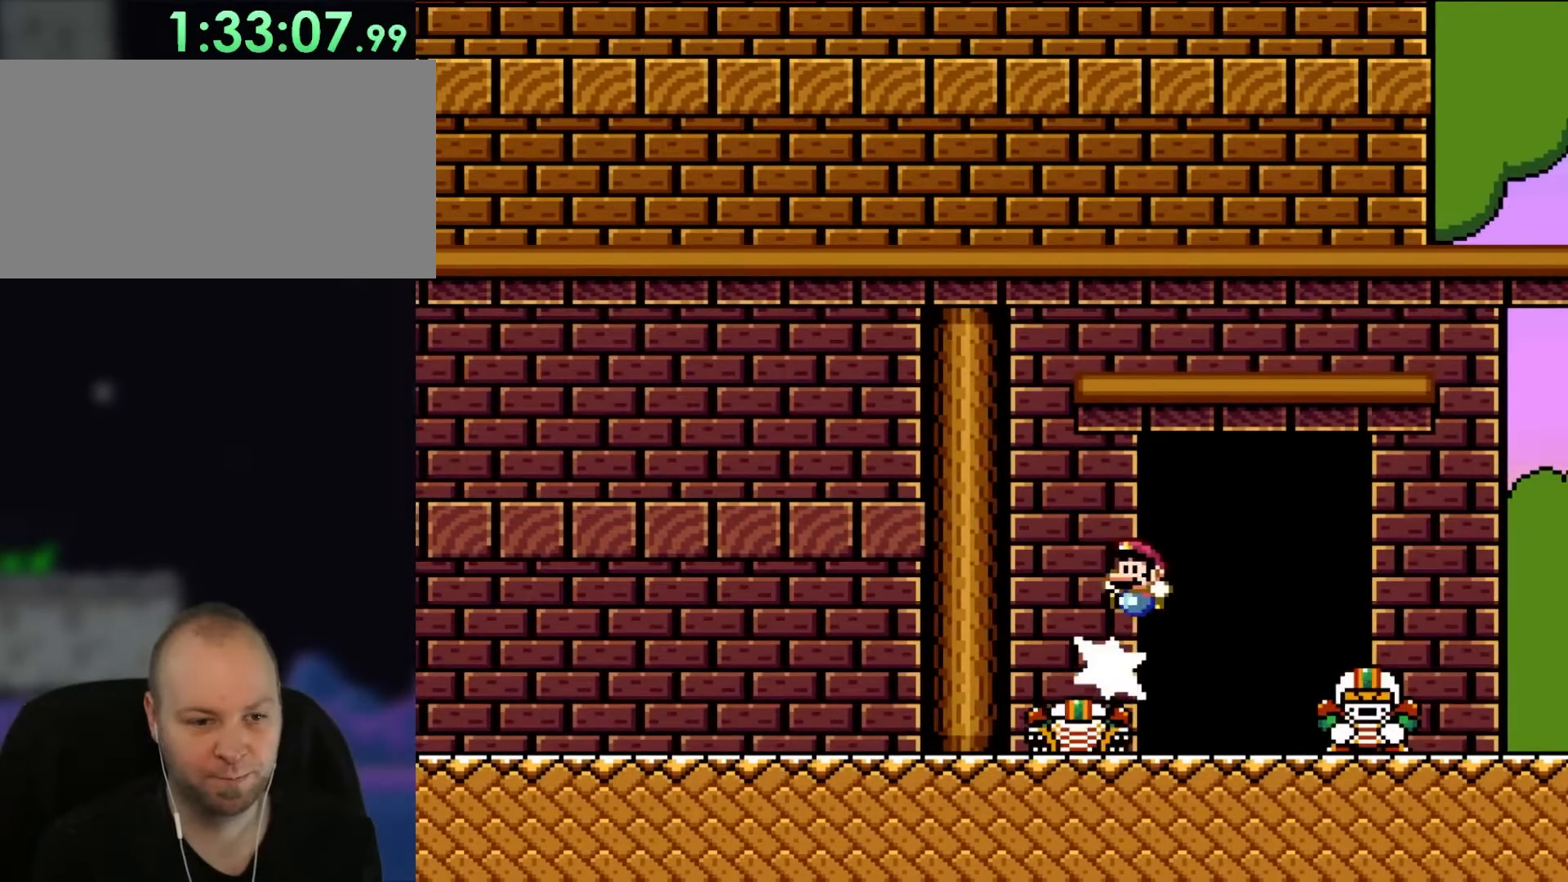
{"buttons": ["B", "Y", "DPAD_RIGHT"], "events": [[50, "DPAD_UP", "down"], [83, "B", "up"], [83, "DPAD_LEFT", "down"], [83, "DPAD_RIGHT", "up"], [117, "DPAD_UP", "up"], [417, "DPAD_LEFT", "up"], [467, "B", "down"], [467, "DPAD_RIGHT", "down"]]}
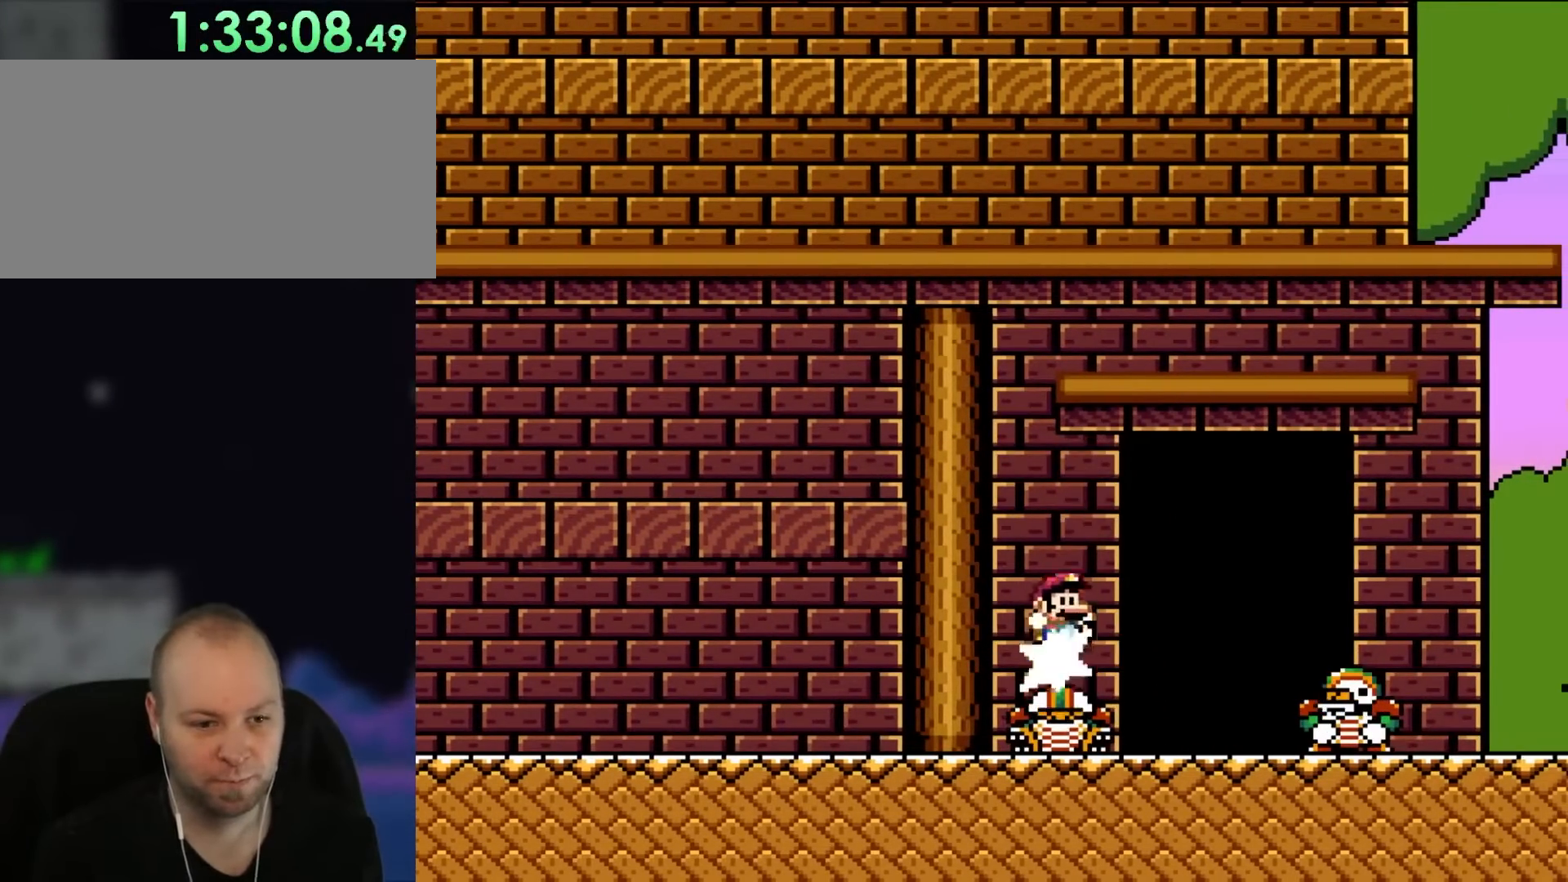
{"buttons": ["B", "Y", "DPAD_RIGHT"], "events": [[183, "B", "up"], [383, "B", "down"]]}
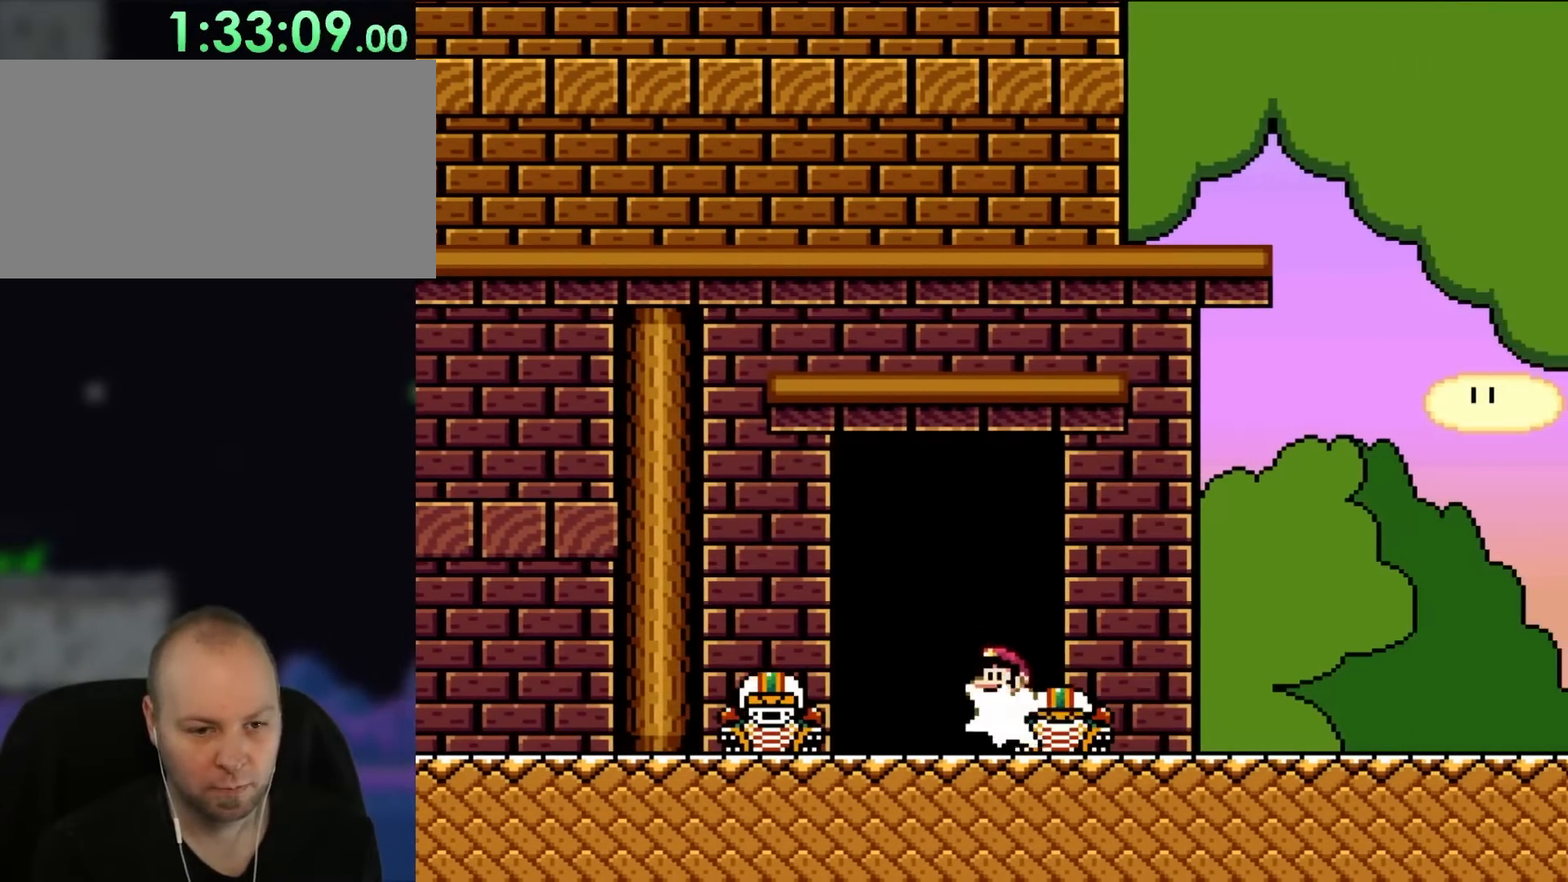
{"buttons": ["Y", "DPAD_RIGHT"], "events": [[83, "DPAD_LEFT", "down"], [83, "DPAD_RIGHT", "up"], [167, "B", "up"], [283, "B", "down"], [383, "B", "up"], [417, "DPAD_LEFT", "up"], [417, "DPAD_UP", "down"], [450, "DPAD_RIGHT", "down"], [450, "DPAD_UP", "up"]]}
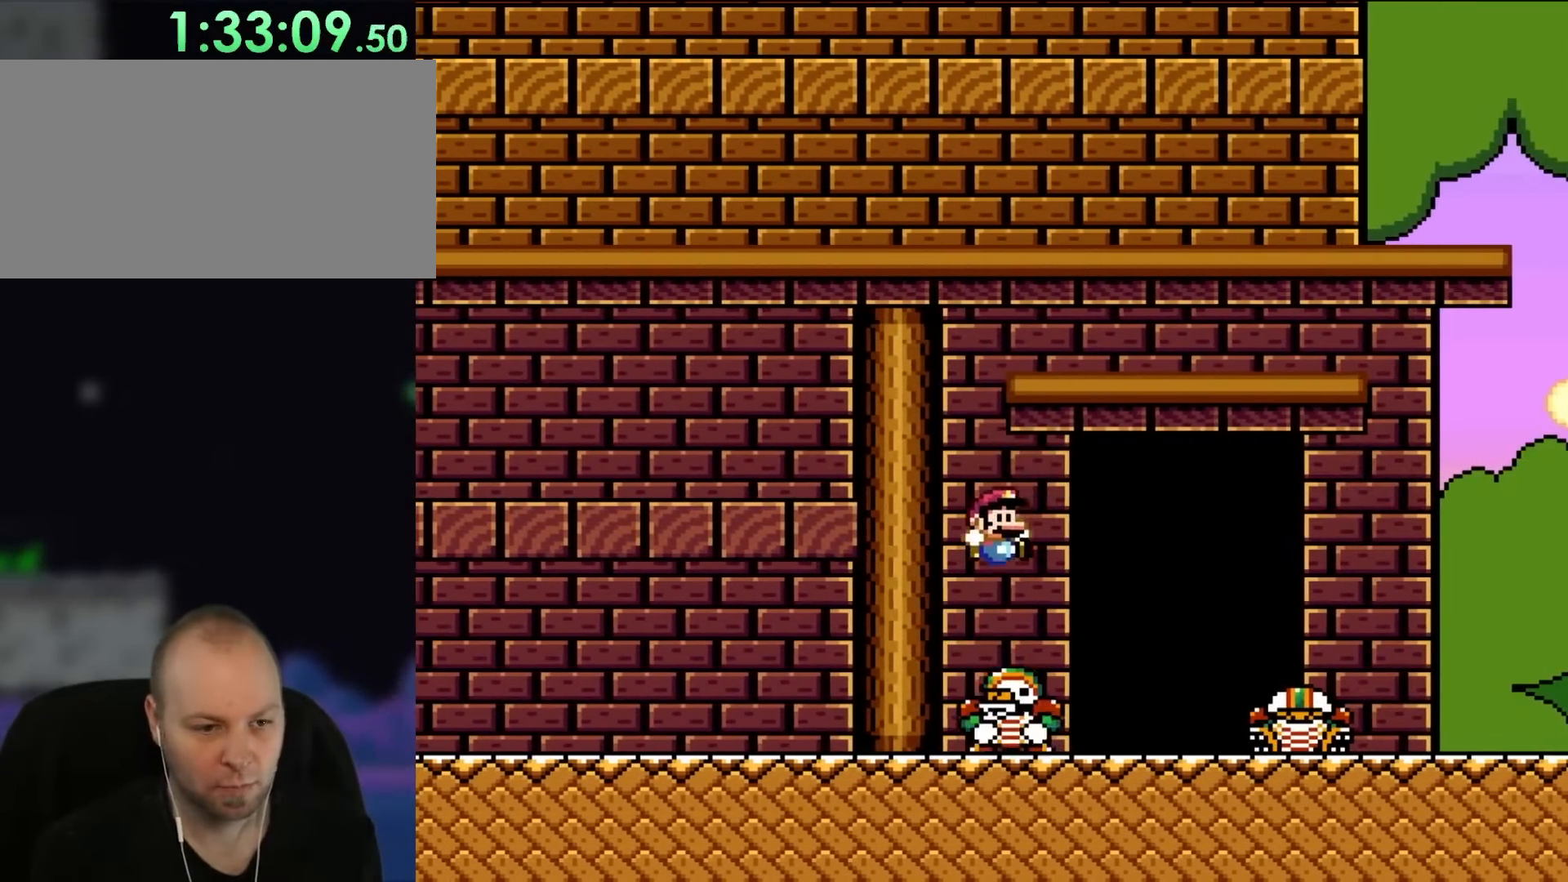
{"buttons": ["B", "Y", "DPAD_RIGHT"], "events": [[200, "B", "down"]]}
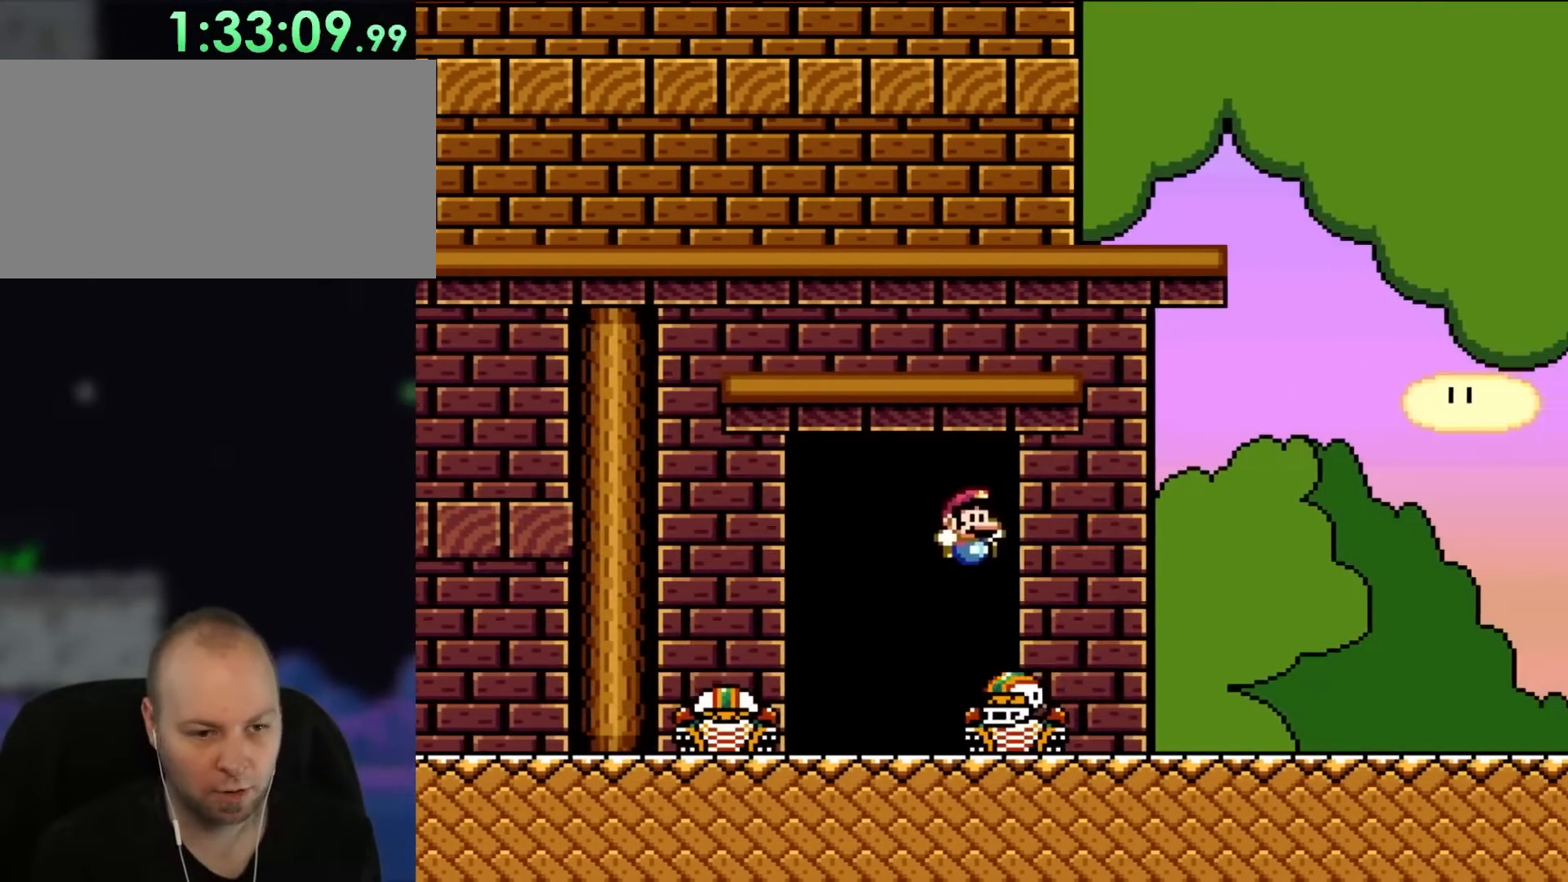
{"buttons": ["Y", "DPAD_RIGHT"], "events": [[200, "B", "up"]]}
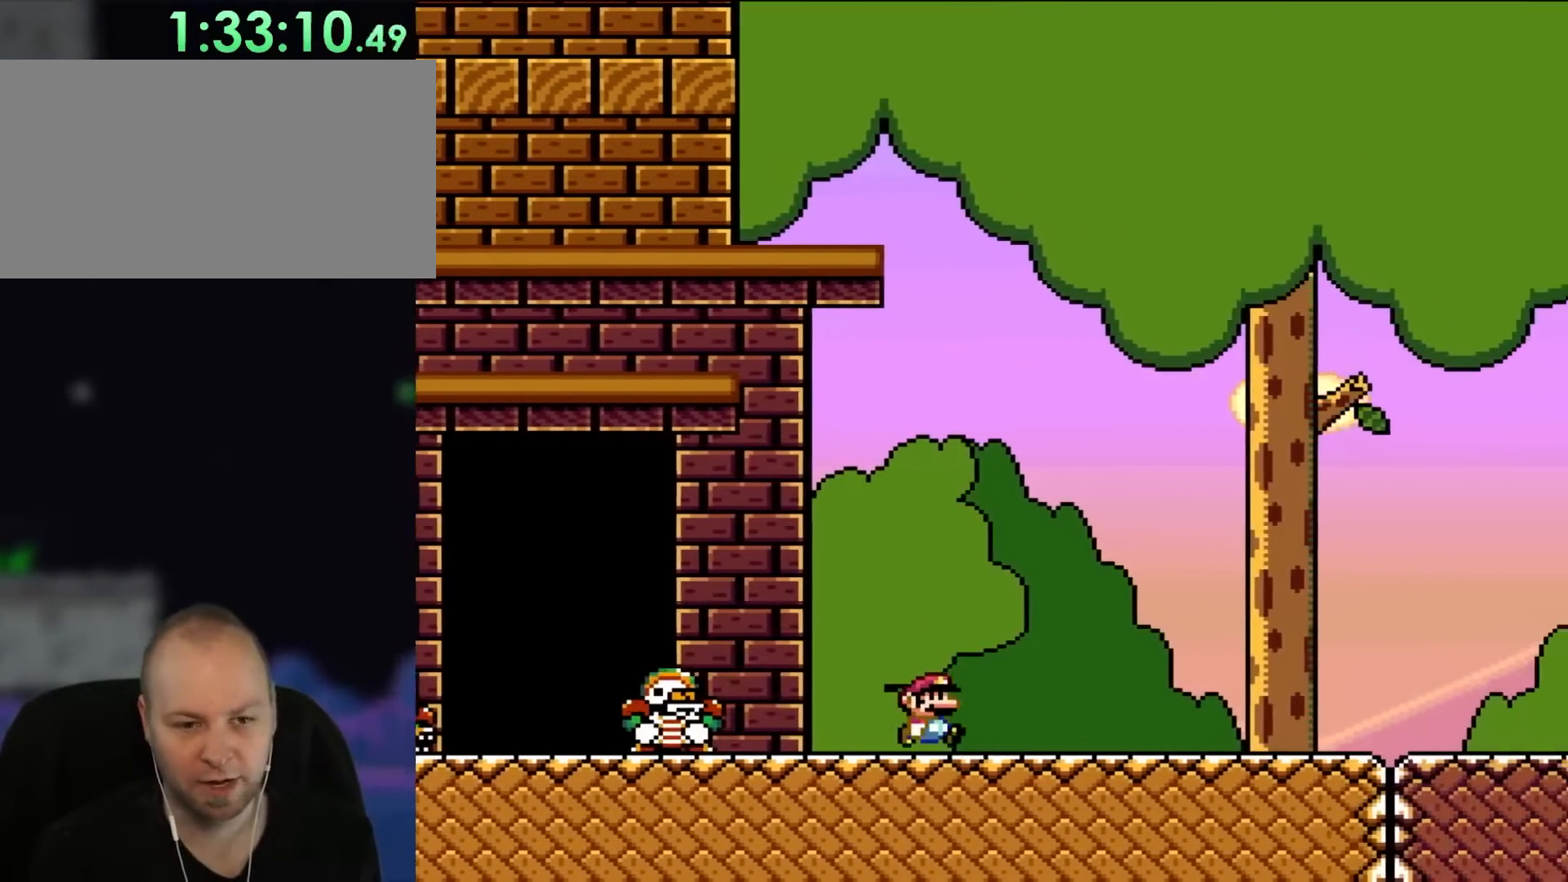
{"buttons": ["Y", "DPAD_RIGHT"], "events": []}
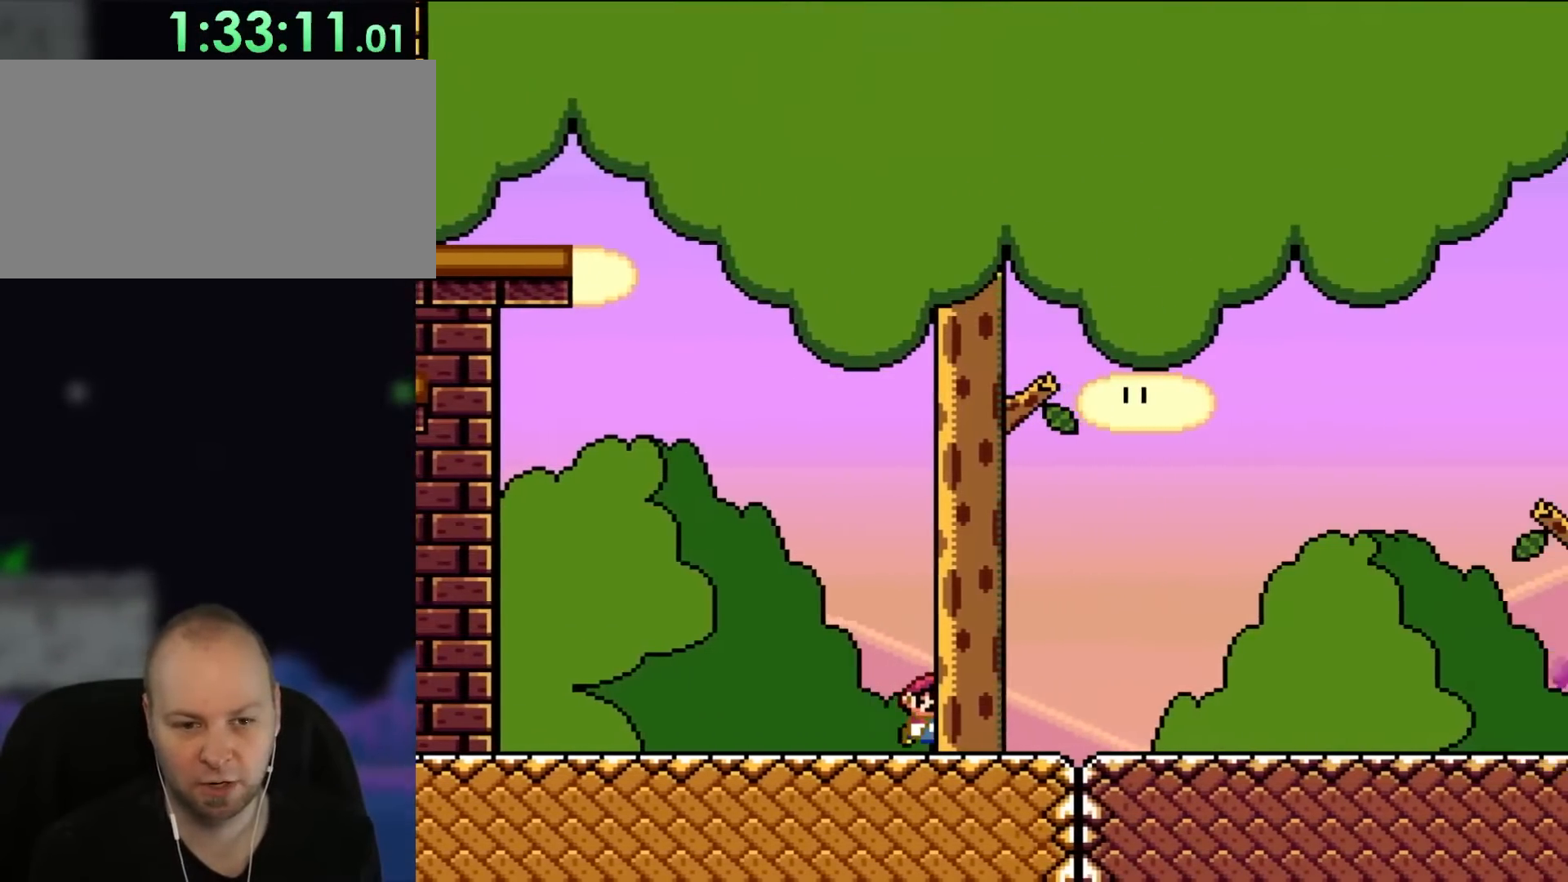
{"buttons": ["Y", "DPAD_RIGHT"], "events": []}
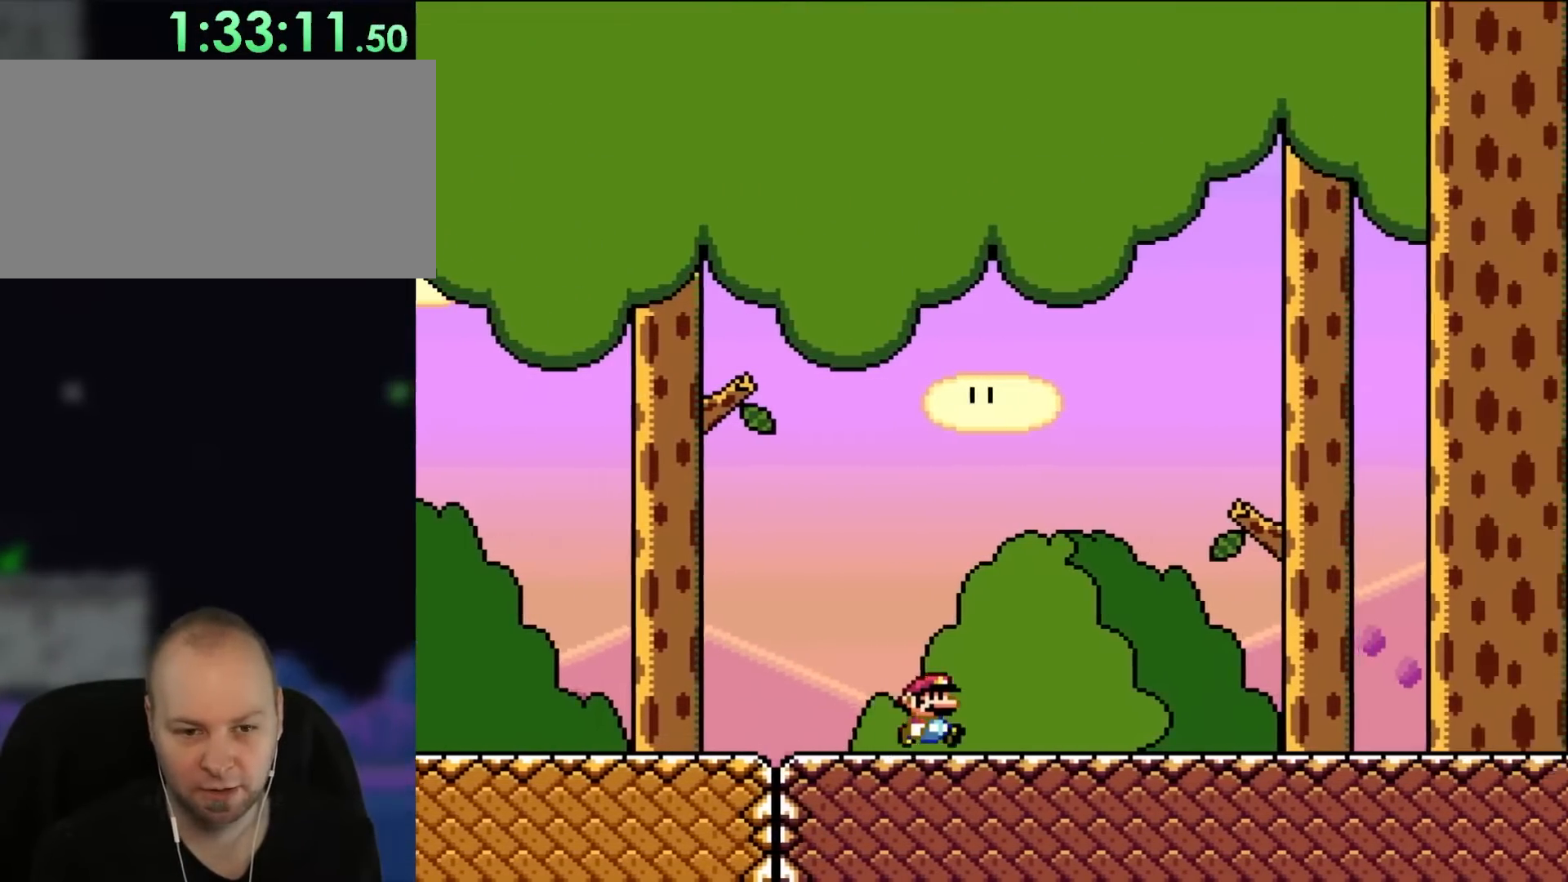
{"buttons": ["Y", "DPAD_RIGHT"], "events": []}
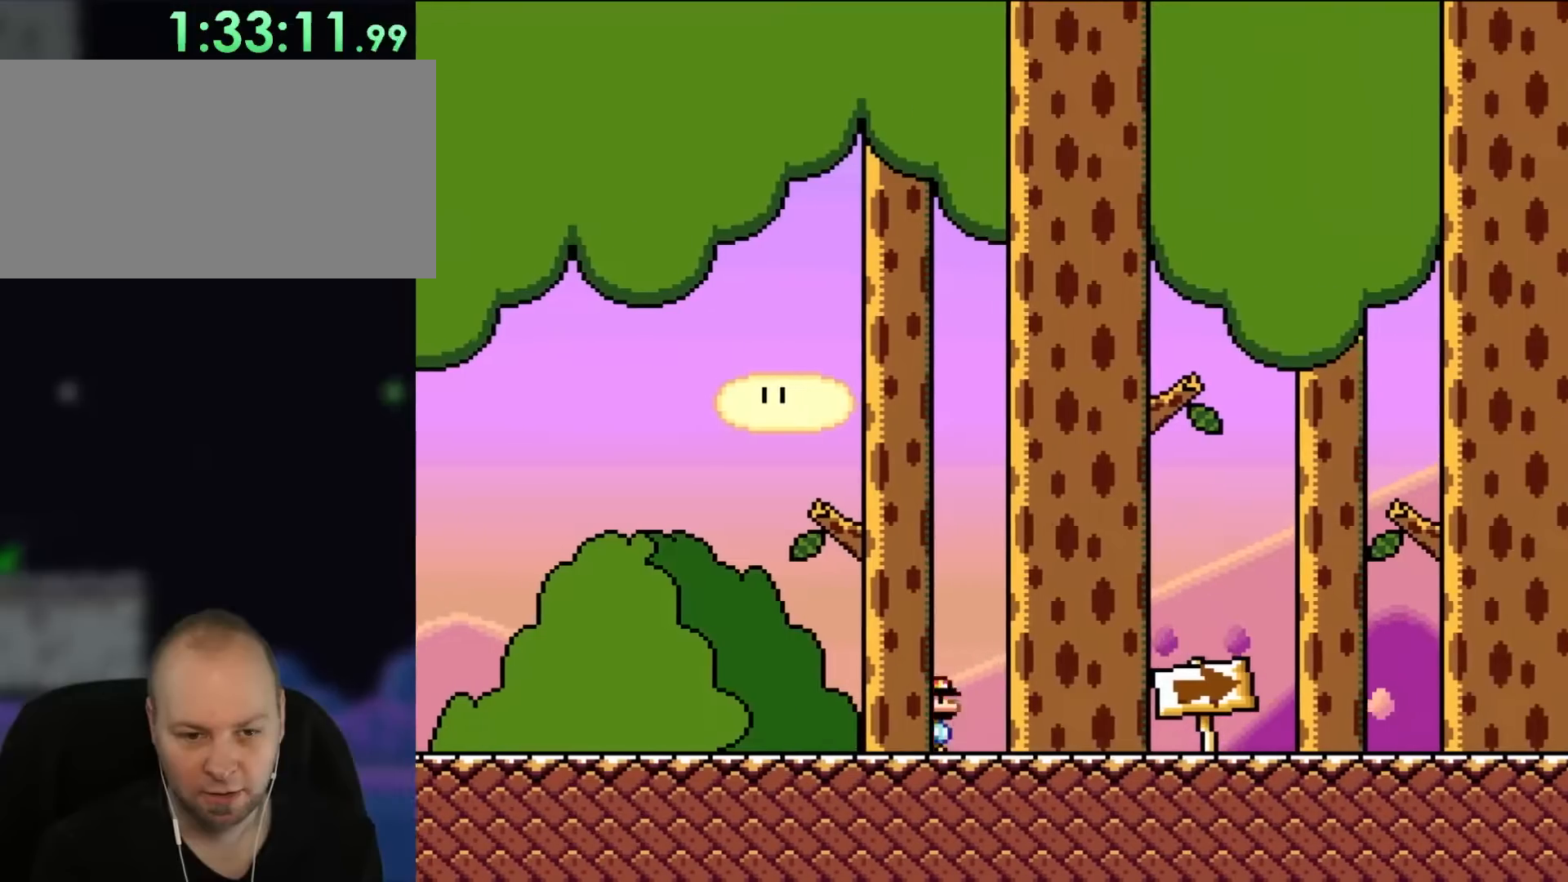
{"buttons": ["Y", "DPAD_RIGHT"], "events": []}
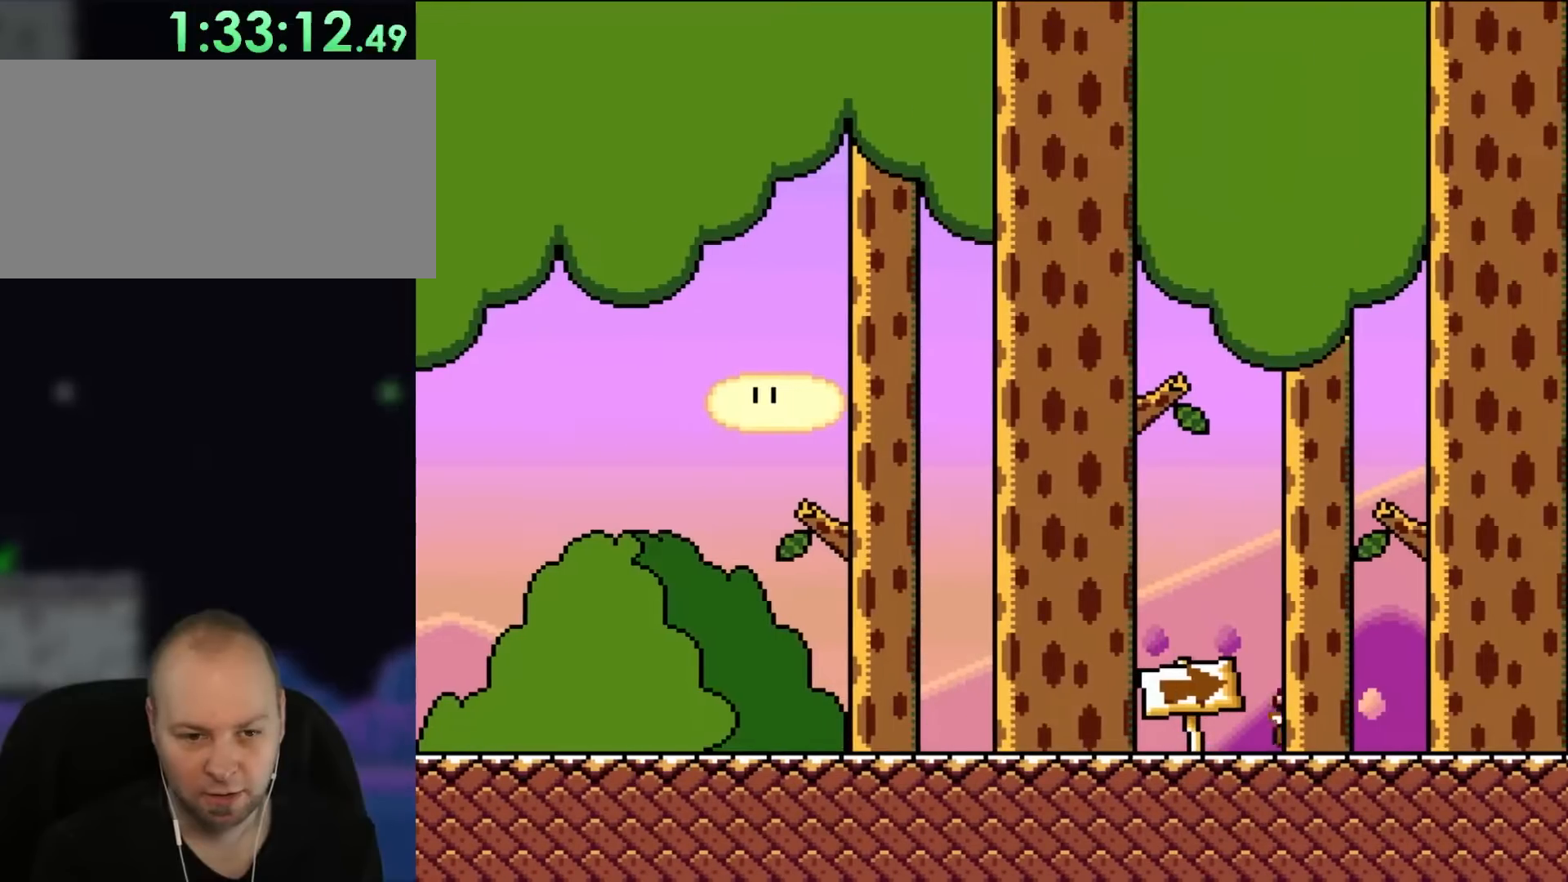
{"buttons": ["Y", "DPAD_RIGHT"], "events": []}